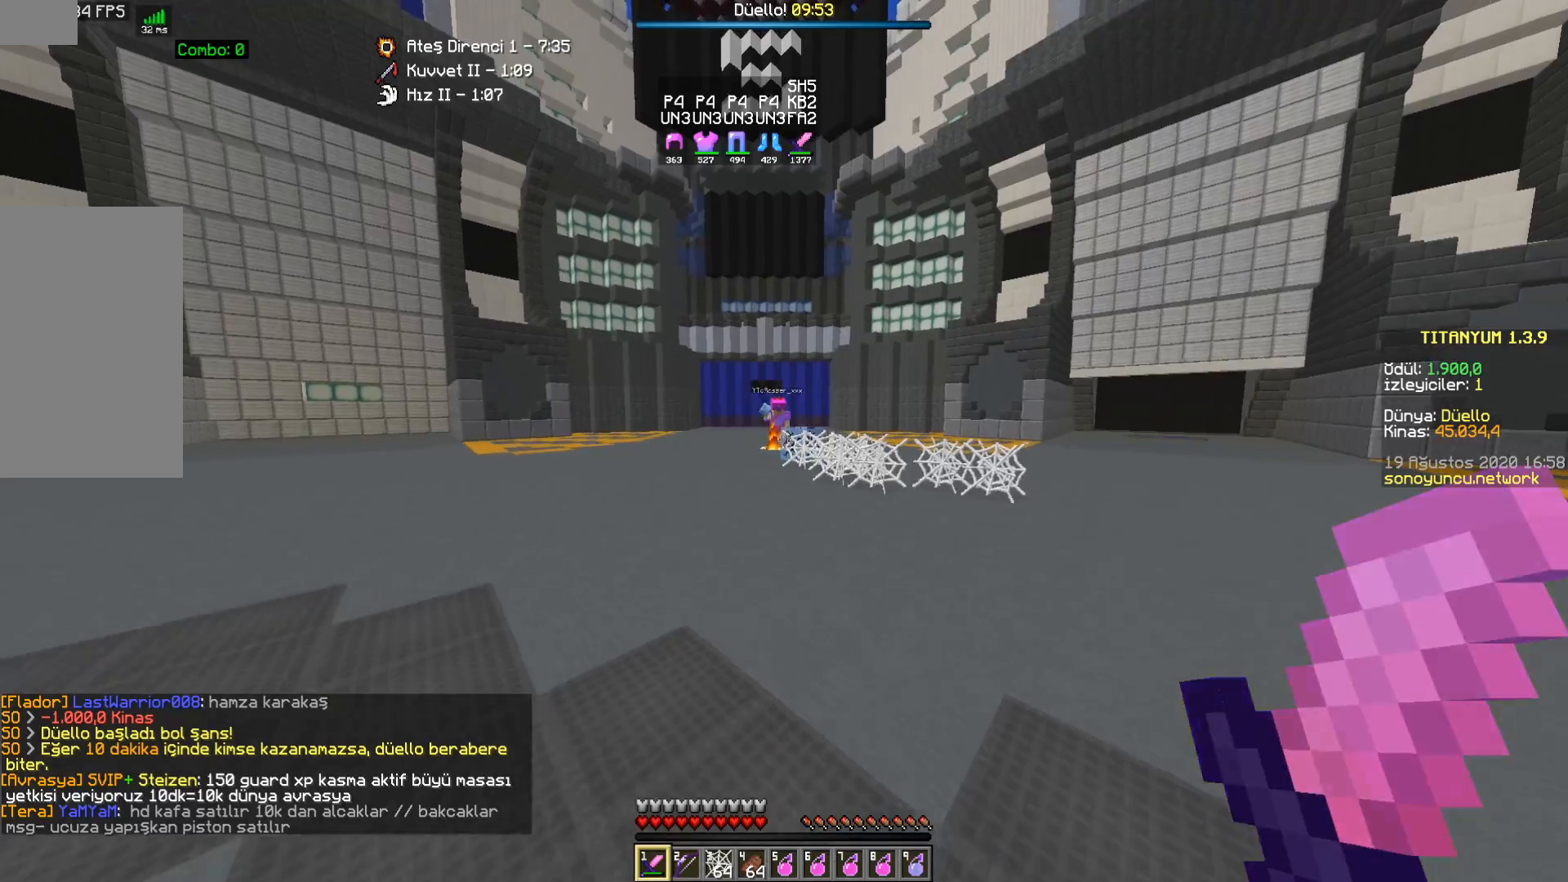
Gameplay with keyboard and mouse; each line is a JSON object with the keys and mouse buttons held at the frame after it. "events" lists presses ("down") and releases ("up") of "a", "d", "s", "space", "w", "mouse_left" and "mouse_right" between this image and that frame as [ms after this image, input, new state], when the widget could be followed in between. "mouse_left", "mouse_right" = the "left", "right" buttons of the "mouse" list. No other keys are recorded. Fast repeated clicks can show as one long hold. Mouse movement is not recorded.
{"keys": ["space", "w"], "mouse": [], "events": [[50, "s", "up"], [267, "w", "down"], [350, "a", "up"], [483, "space", "down"]]}
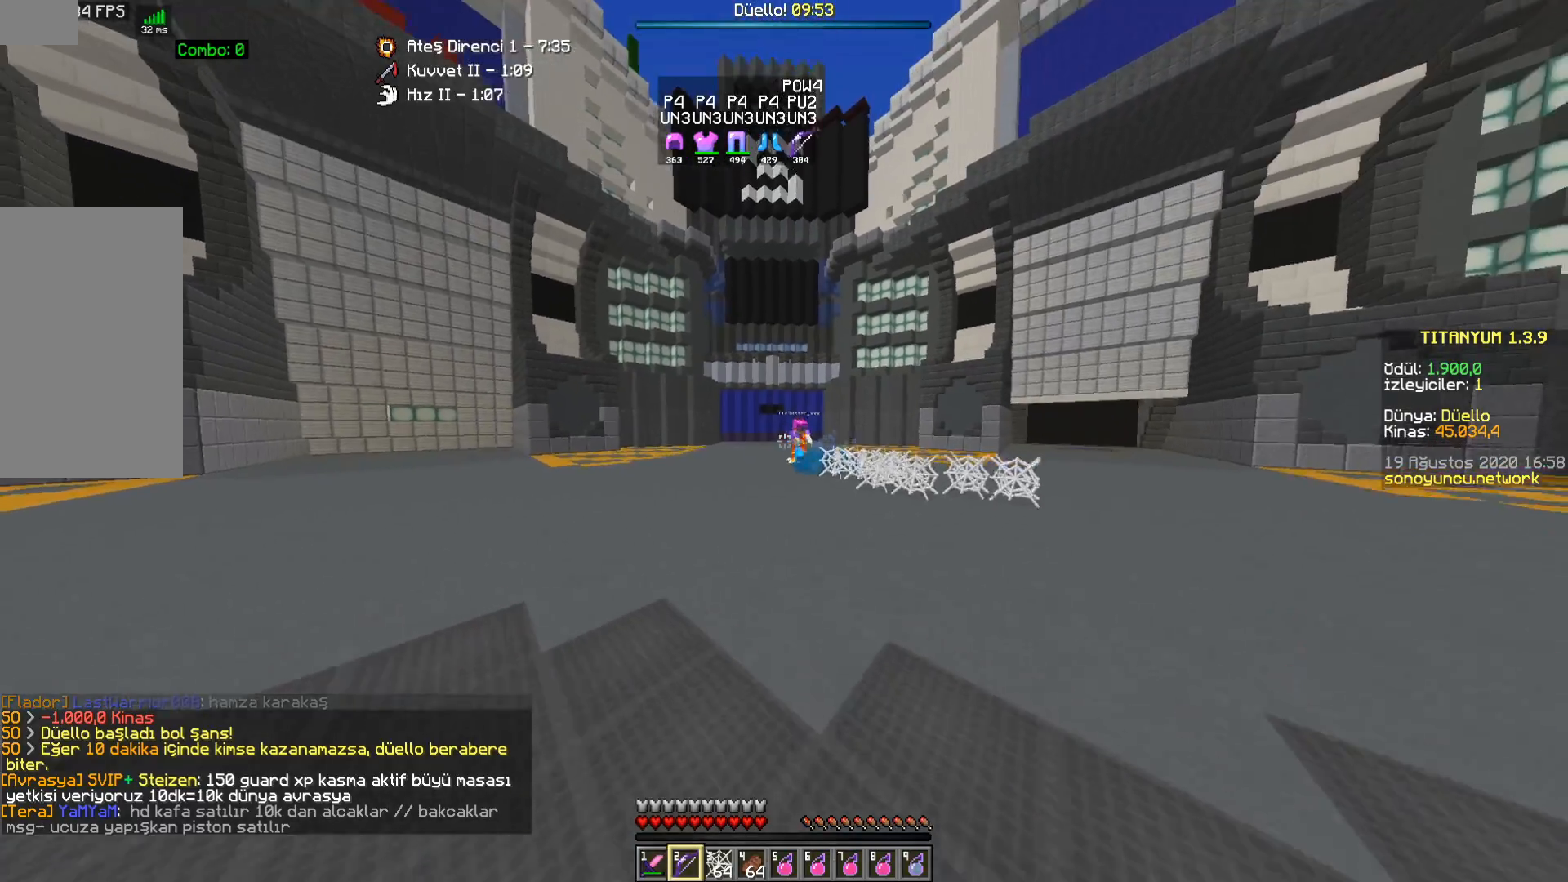
{"keys": ["a", "s"], "mouse": ["right"], "events": [[150, "mouse_right", "down"], [217, "space", "up"], [267, "w", "up"], [350, "s", "down"], [383, "a", "down"]]}
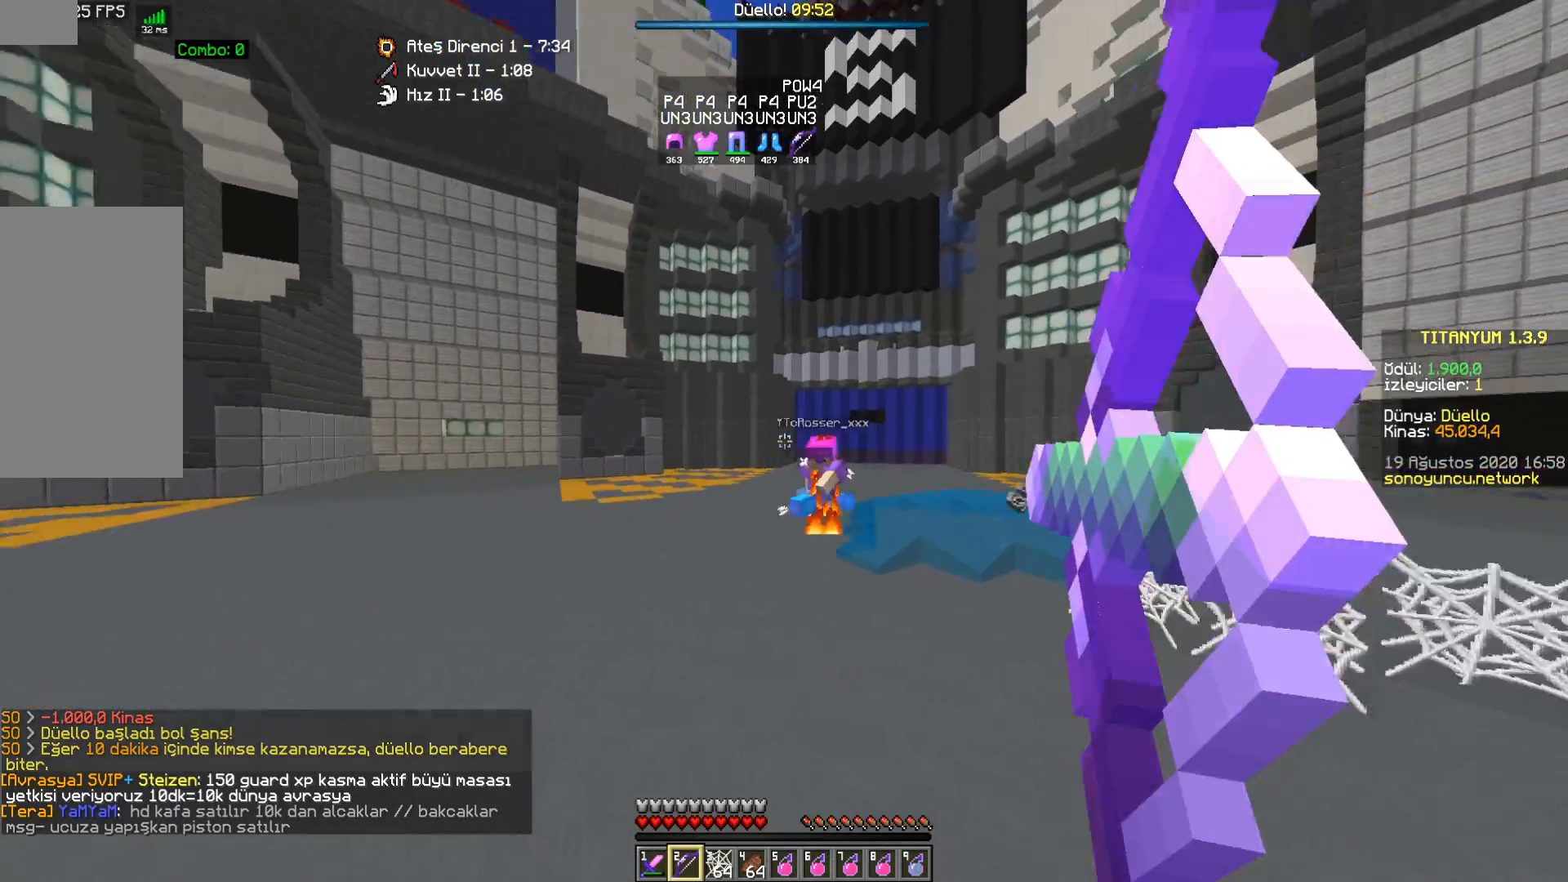
{"keys": ["s"], "mouse": [], "events": [[150, "mouse_right", "up"], [233, "a", "up"]]}
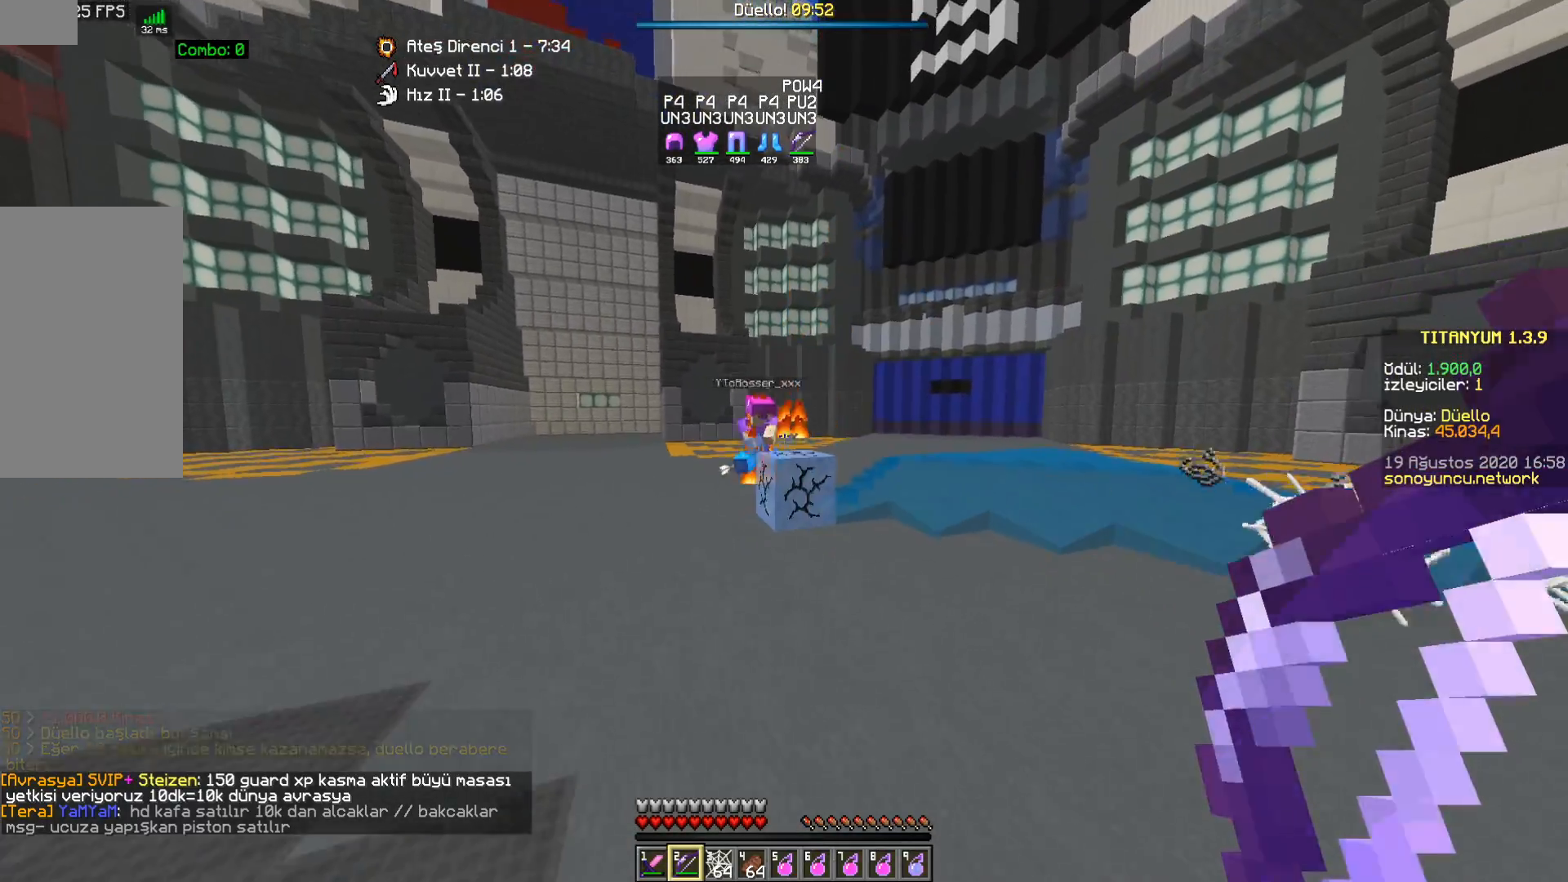
{"keys": ["a"], "mouse": ["left", "right"], "events": [[217, "mouse_left", "down"], [217, "mouse_right", "down"], [250, "a", "down"], [500, "s", "up"]]}
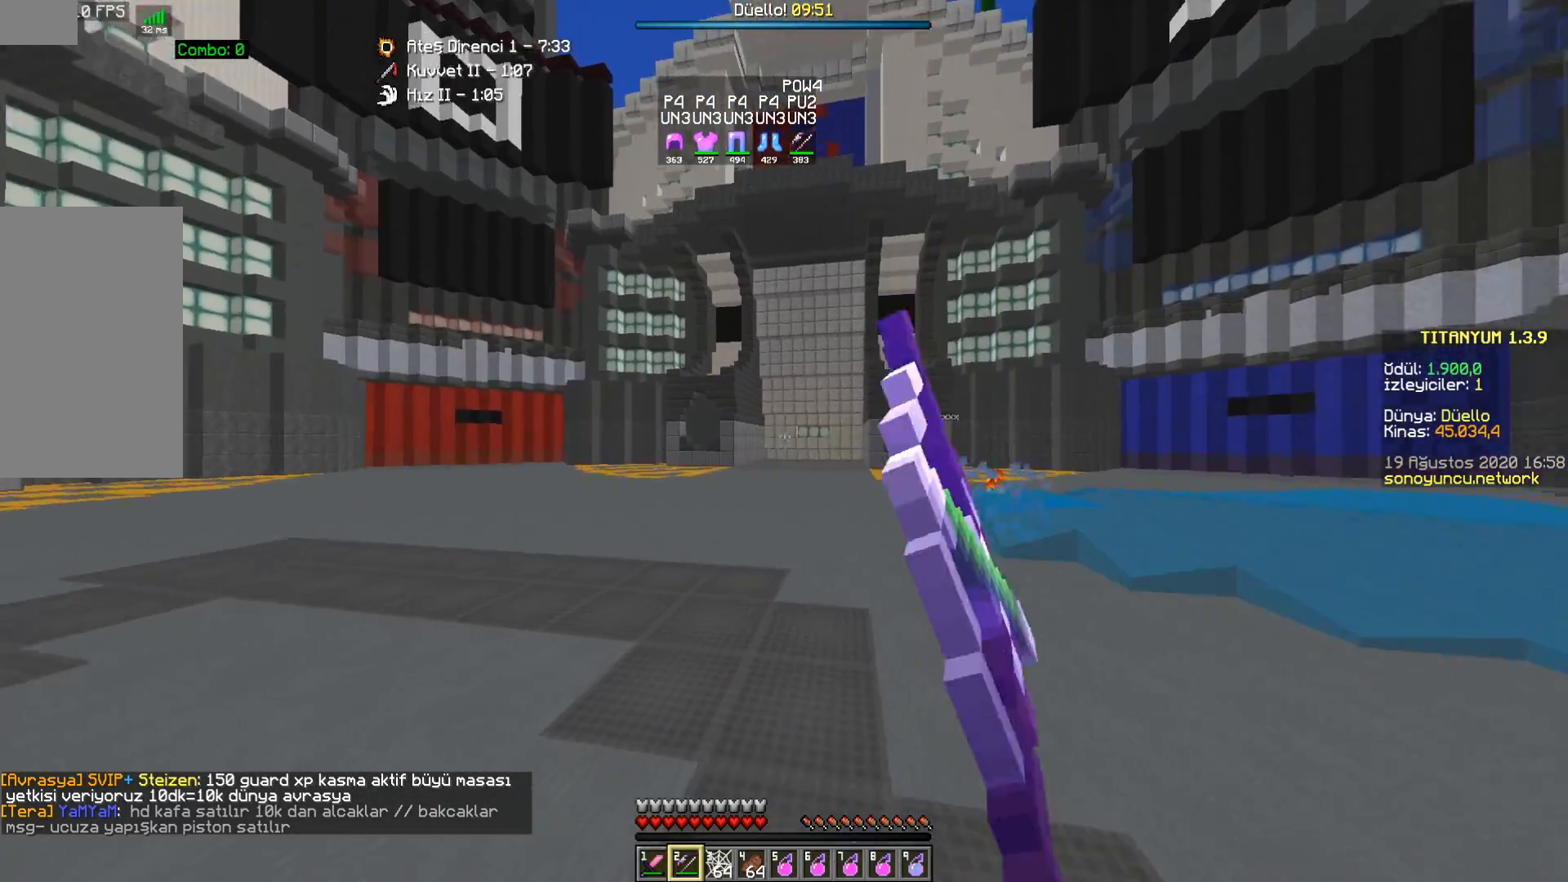
{"keys": ["a", "s"], "mouse": [], "events": [[117, "w", "down"], [383, "w", "up"], [433, "mouse_left", "up"], [433, "mouse_right", "up"], [483, "s", "down"]]}
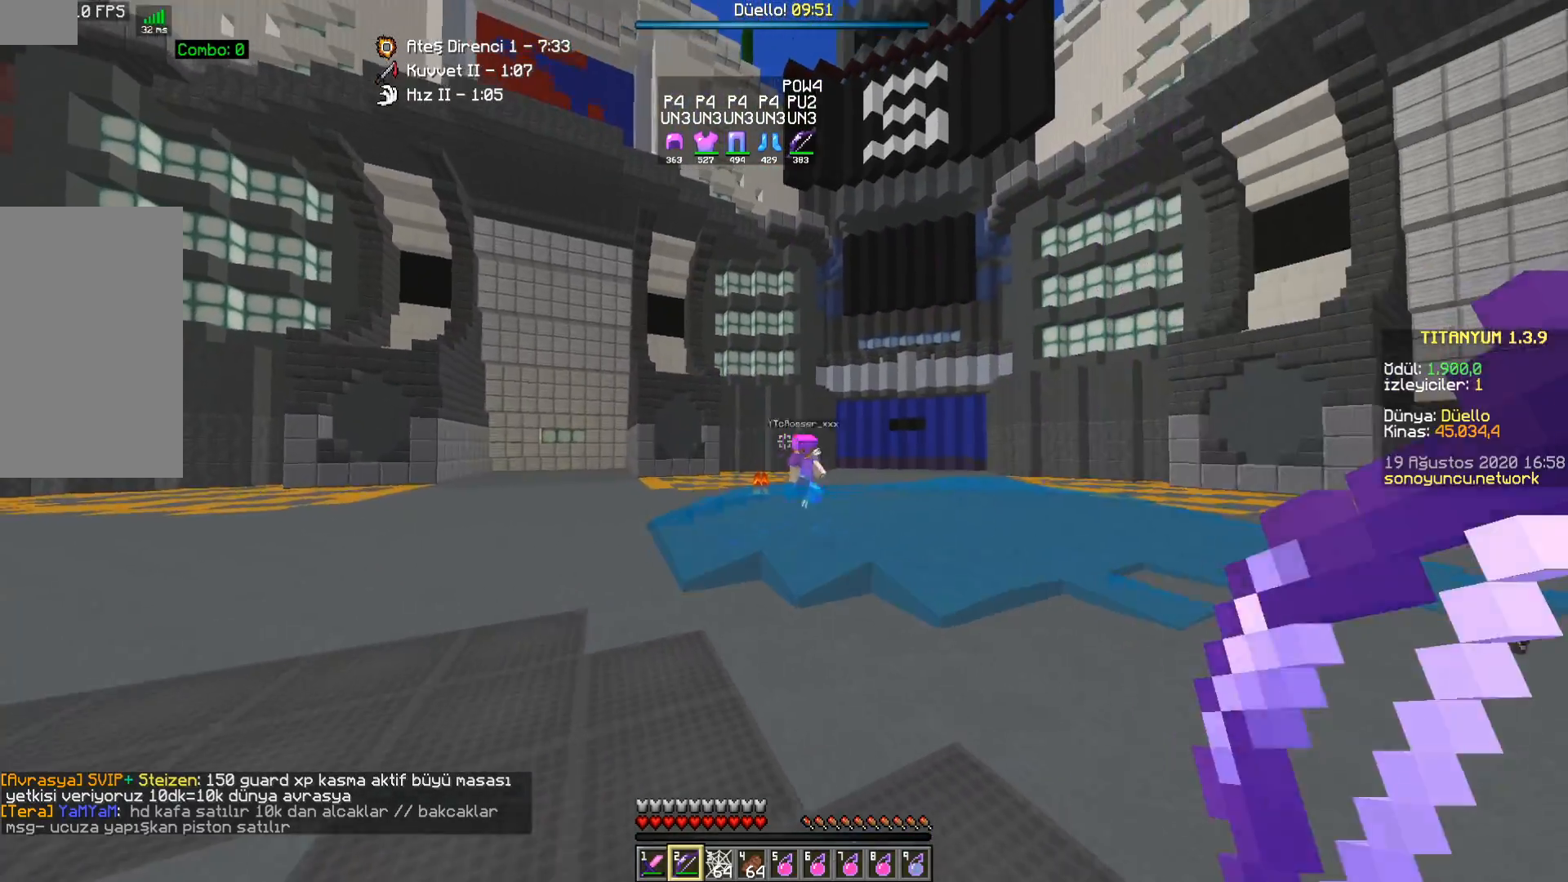
{"keys": ["d", "s"], "mouse": ["left", "right"], "events": [[17, "mouse_left", "down"], [17, "mouse_right", "down"], [50, "a", "up"], [250, "d", "down"]]}
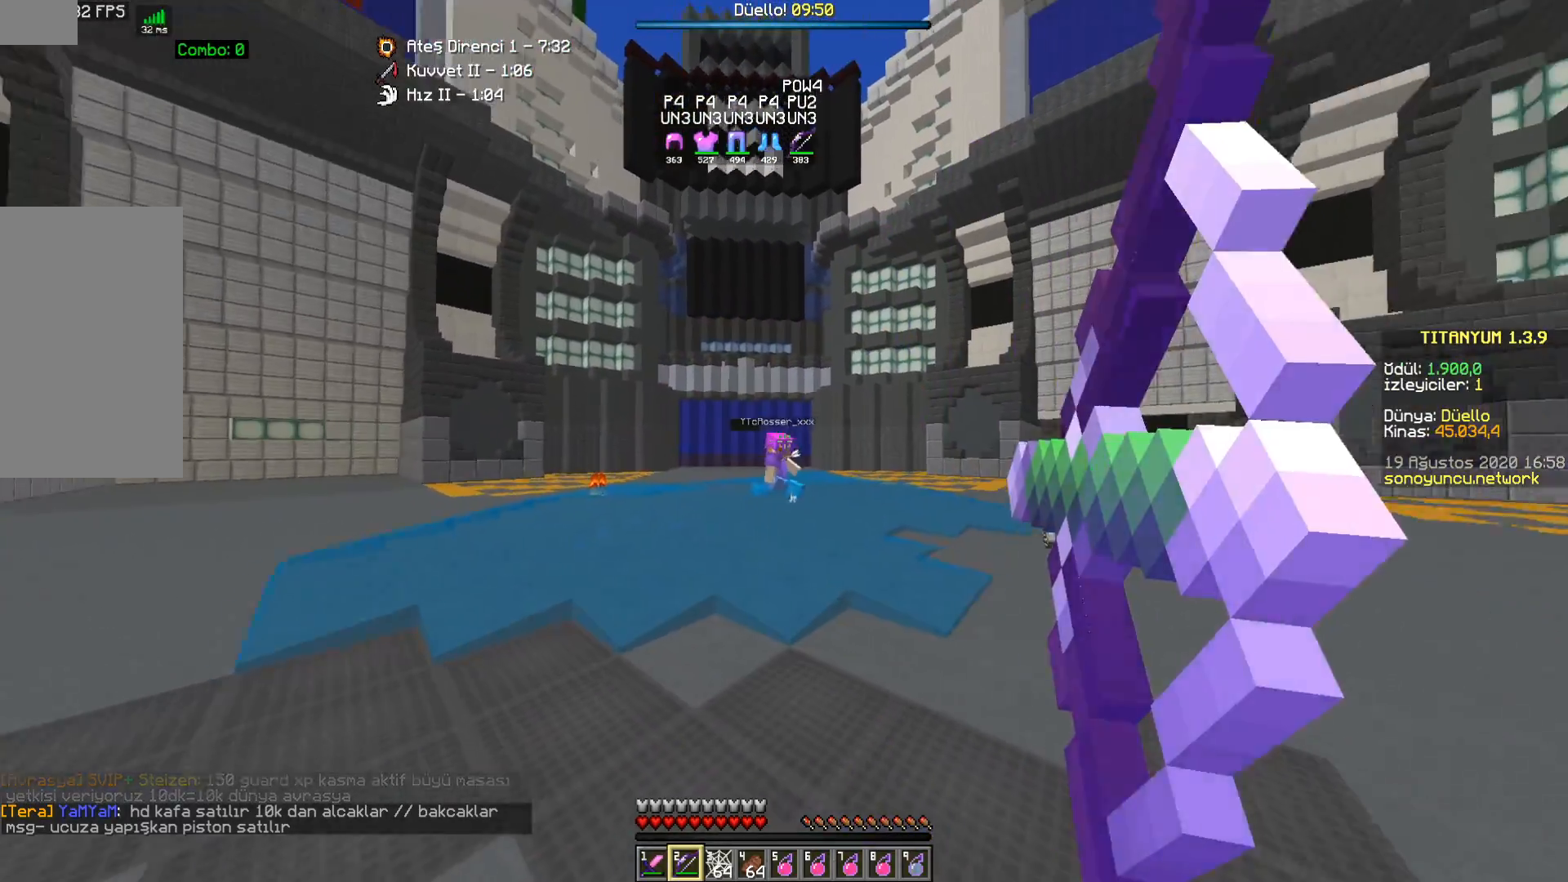
{"keys": ["s"], "mouse": [], "events": [[167, "mouse_left", "up"], [167, "mouse_right", "up"], [200, "d", "up"], [233, "a", "down"], [283, "a", "up"]]}
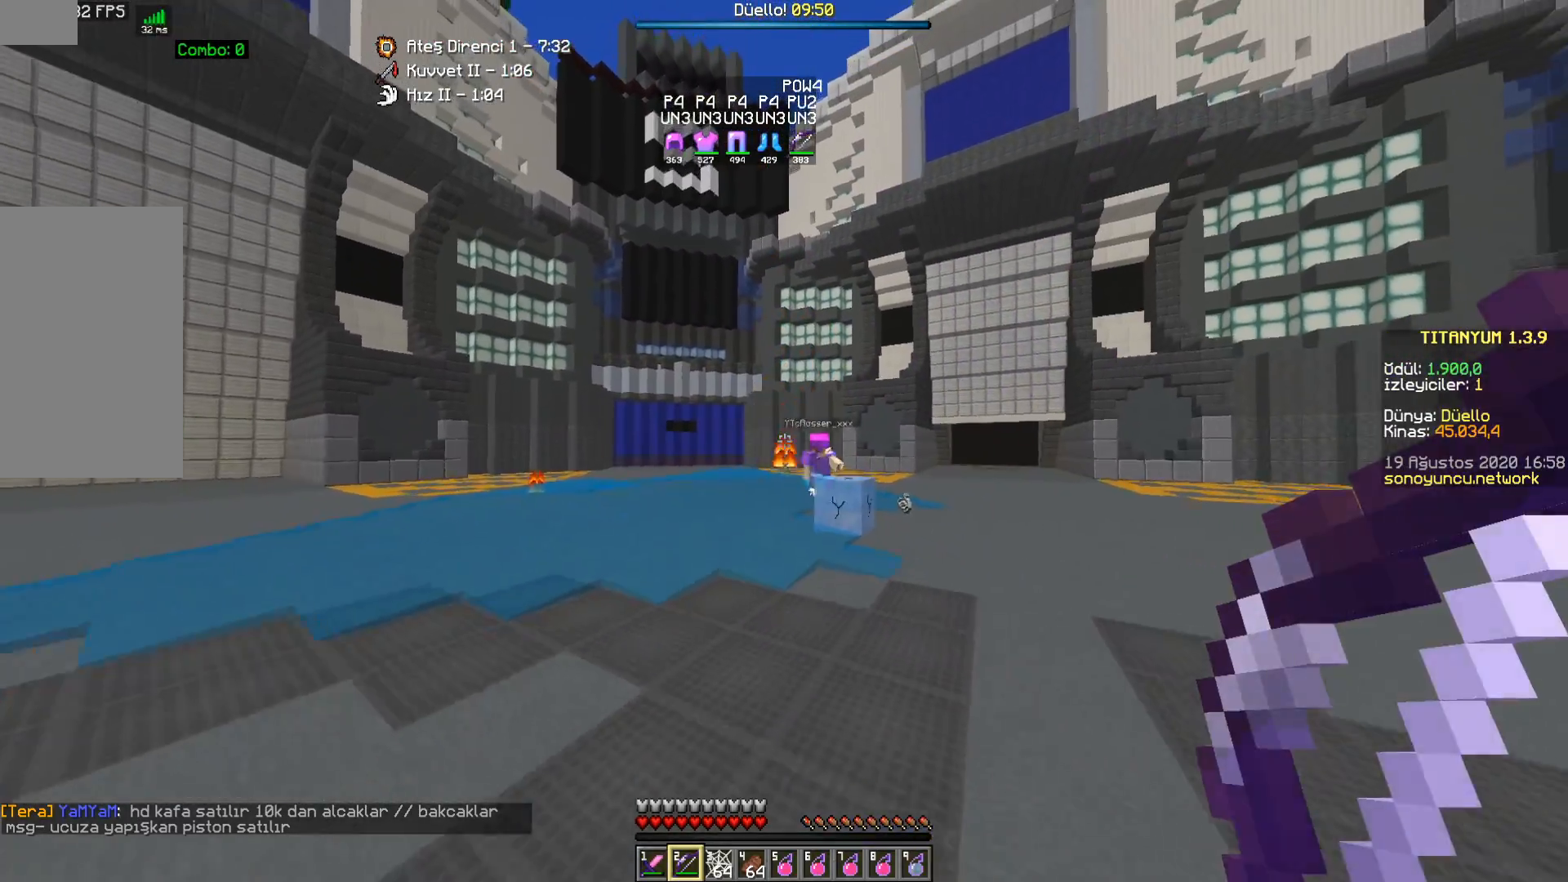
{"keys": ["a", "w"], "mouse": [], "events": [[250, "a", "down"], [300, "s", "up"], [383, "w", "down"]]}
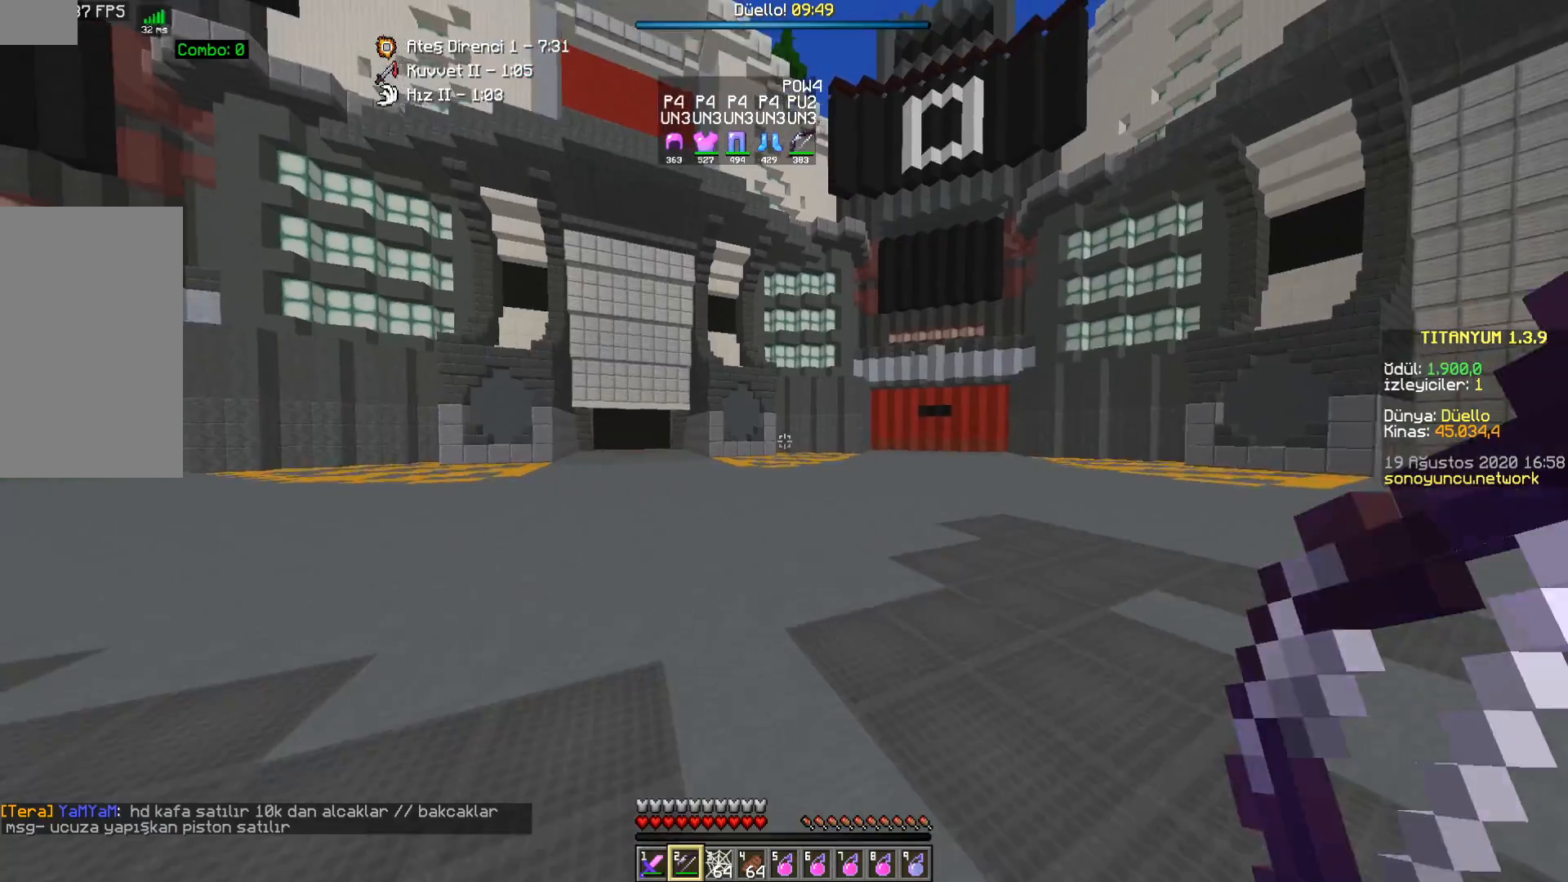
{"keys": ["w"], "mouse": [], "events": [[150, "a", "up"]]}
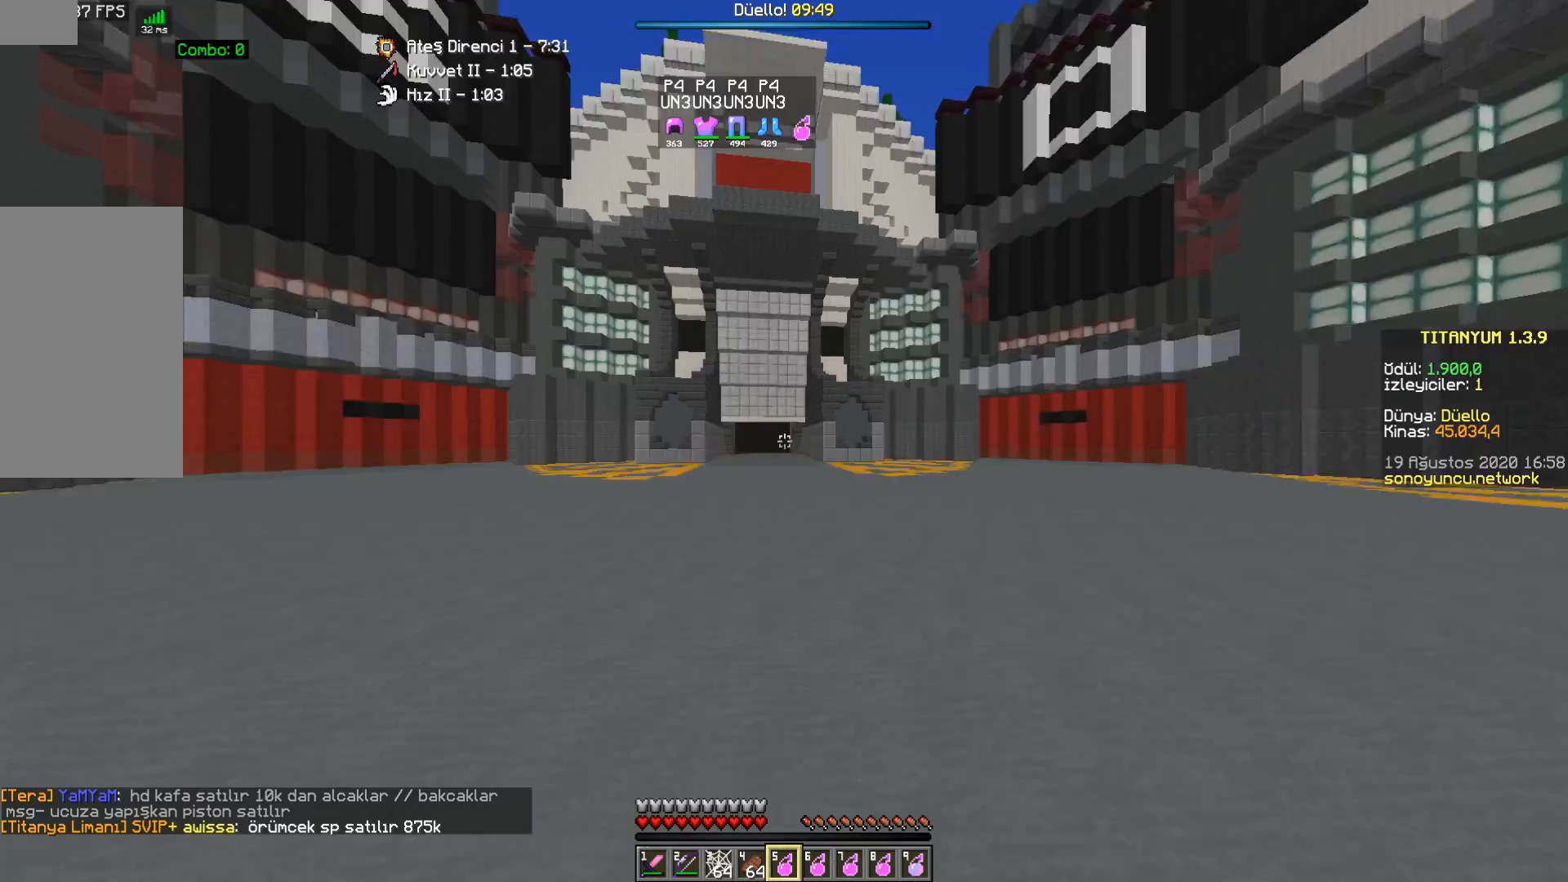
{"keys": ["w"], "mouse": [], "events": [[100, "a", "down"], [217, "a", "up"], [317, "mouse_right", "down"], [417, "mouse_right", "up"]]}
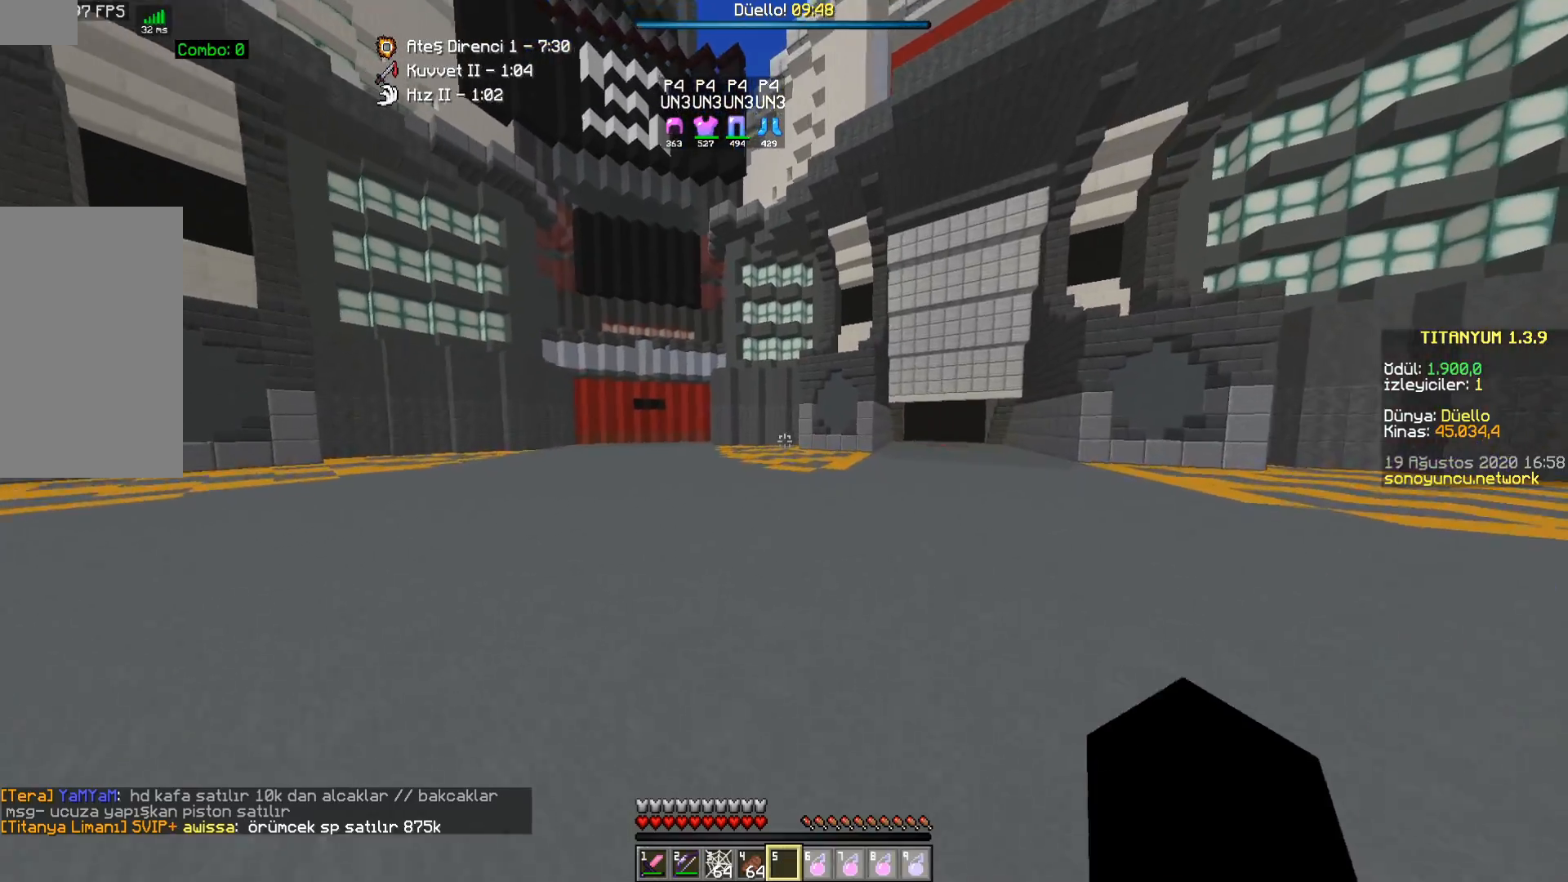
{"keys": ["w"], "mouse": [], "events": [[367, "space", "down"], [483, "space", "up"]]}
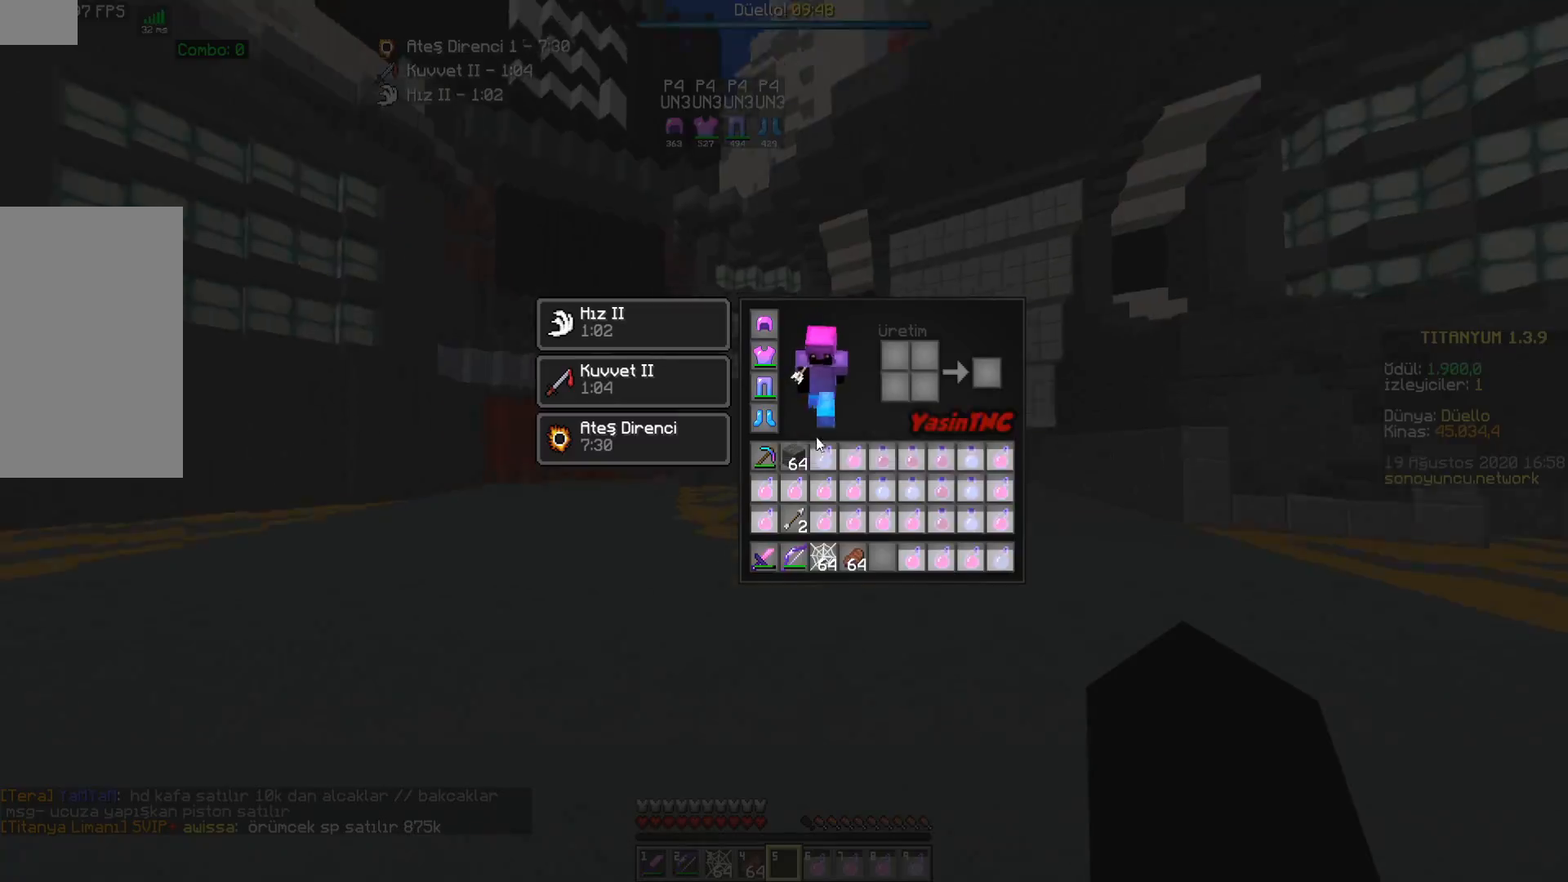
{"keys": [], "mouse": []}
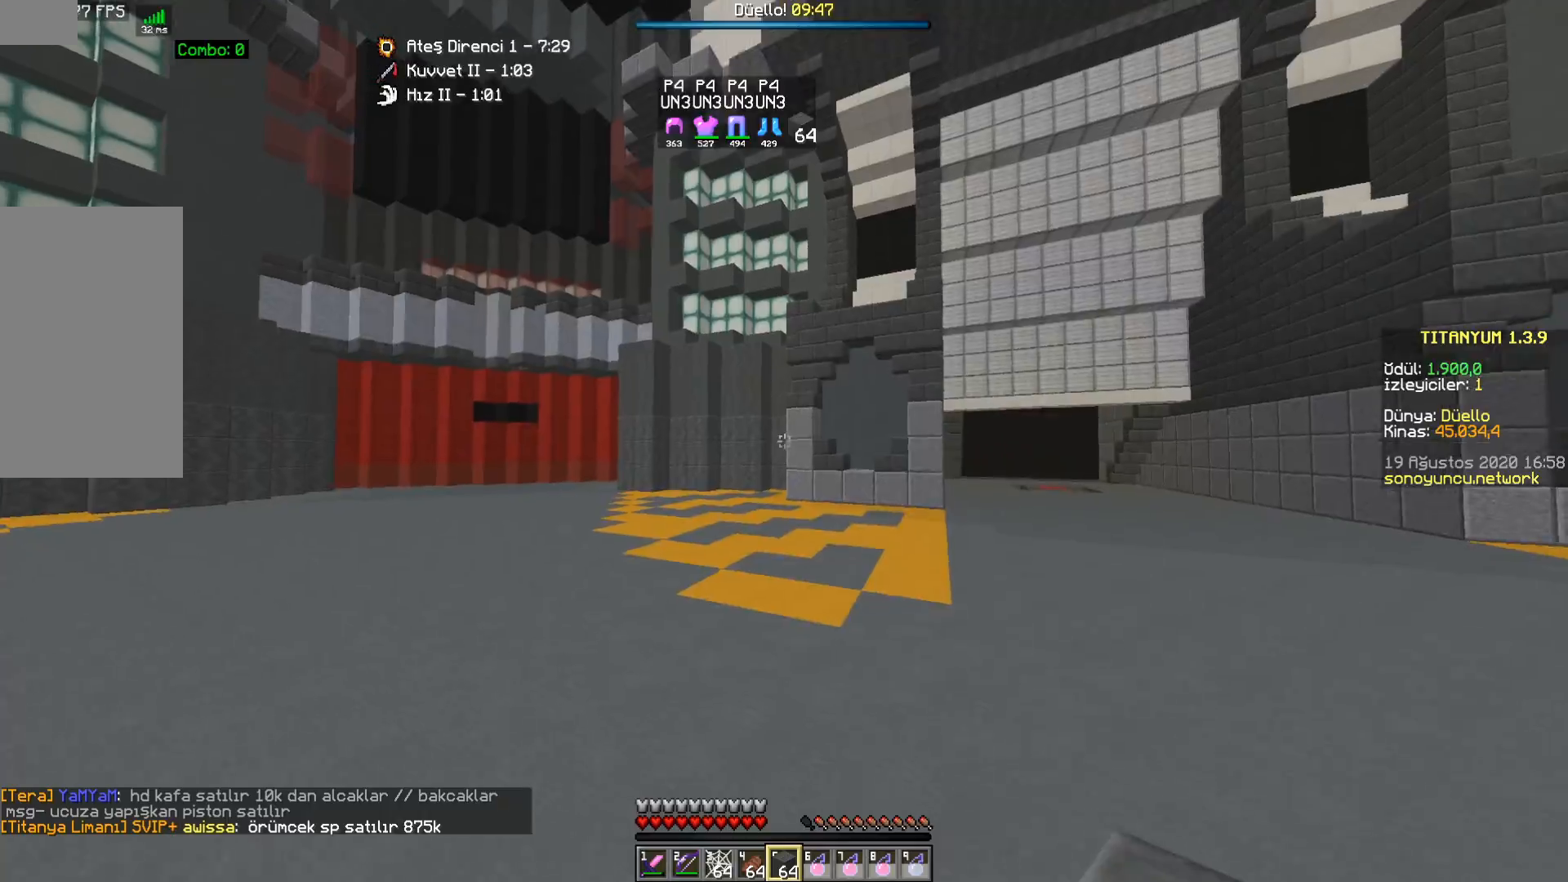
{"keys": ["w"], "mouse": [], "events": [[50, "w", "down"]]}
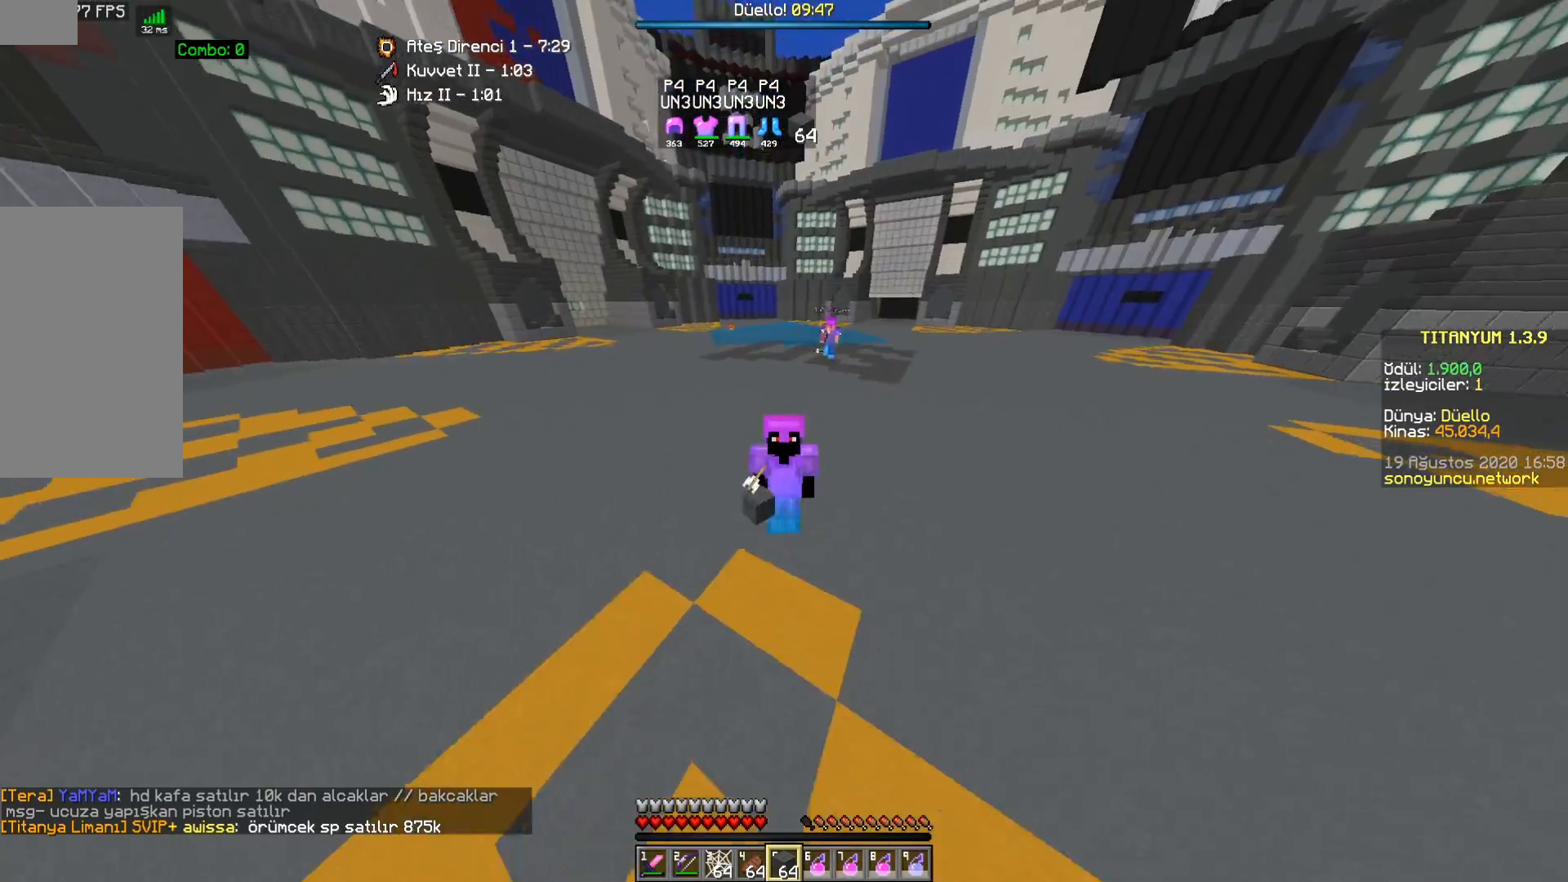
{"keys": ["w"], "mouse": ["right"], "events": [[467, "mouse_right", "down"]]}
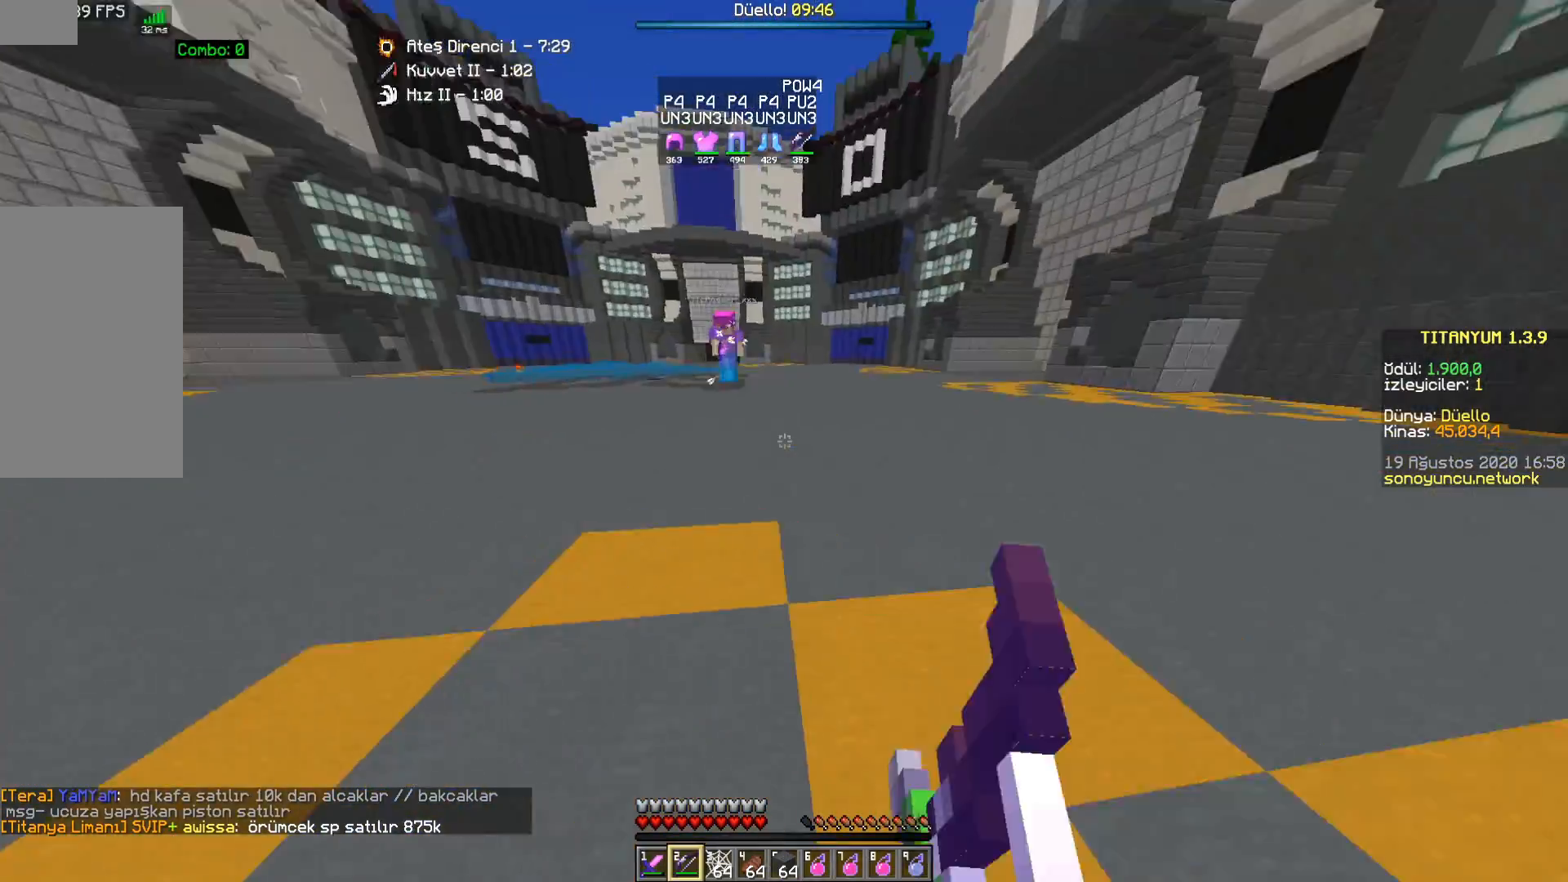
{"keys": ["a", "s"], "mouse": ["right"], "events": [[33, "w", "up"], [150, "s", "down"], [200, "s", "up"], [233, "mouse_right", "up"], [267, "s", "down"], [433, "mouse_right", "down"], [500, "a", "down"]]}
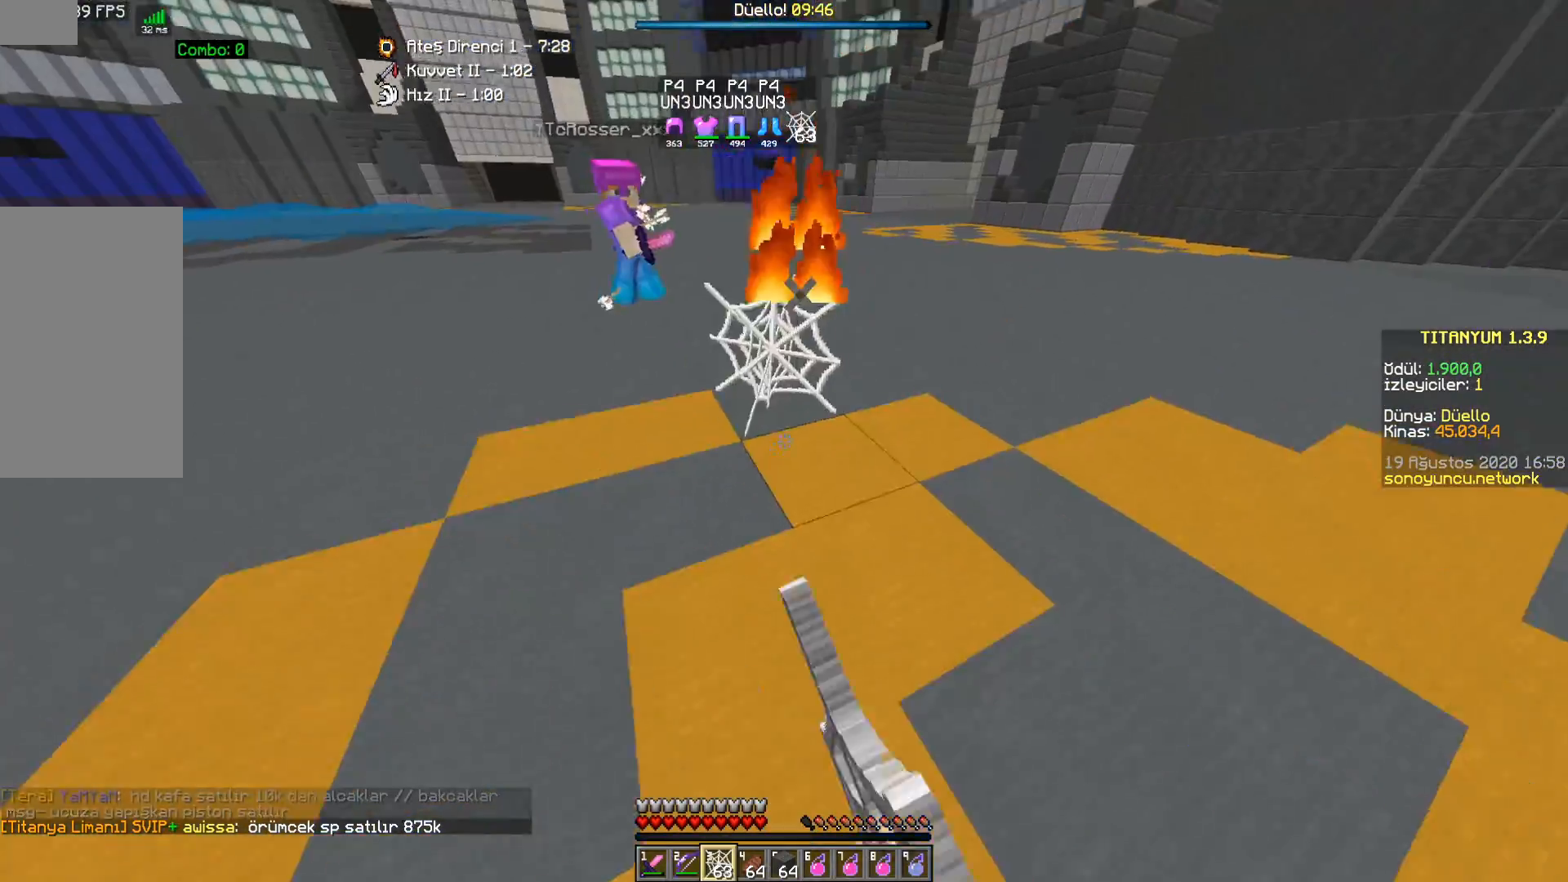
{"keys": ["d", "w"], "mouse": [], "events": [[33, "mouse_right", "up"], [83, "mouse_right", "down"], [167, "mouse_right", "up"], [200, "d", "down"], [200, "mouse_right", "down"], [250, "a", "up"], [267, "s", "up"], [300, "mouse_right", "up"], [333, "mouse_right", "down"], [367, "w", "down"], [433, "mouse_right", "up"]]}
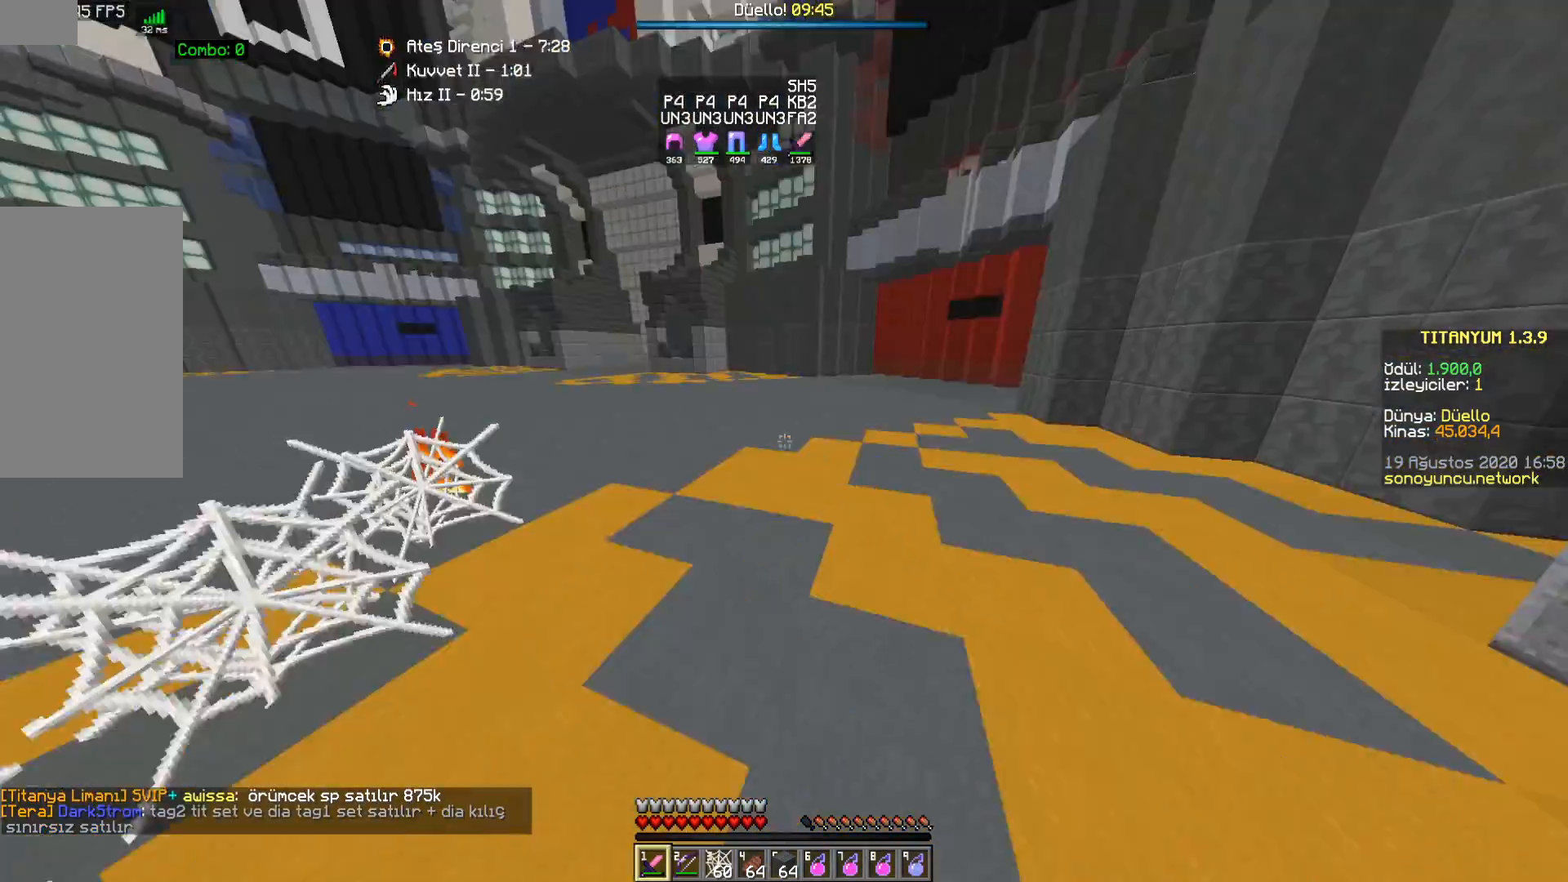
{"keys": ["w"], "mouse": [], "events": [[117, "d", "up"]]}
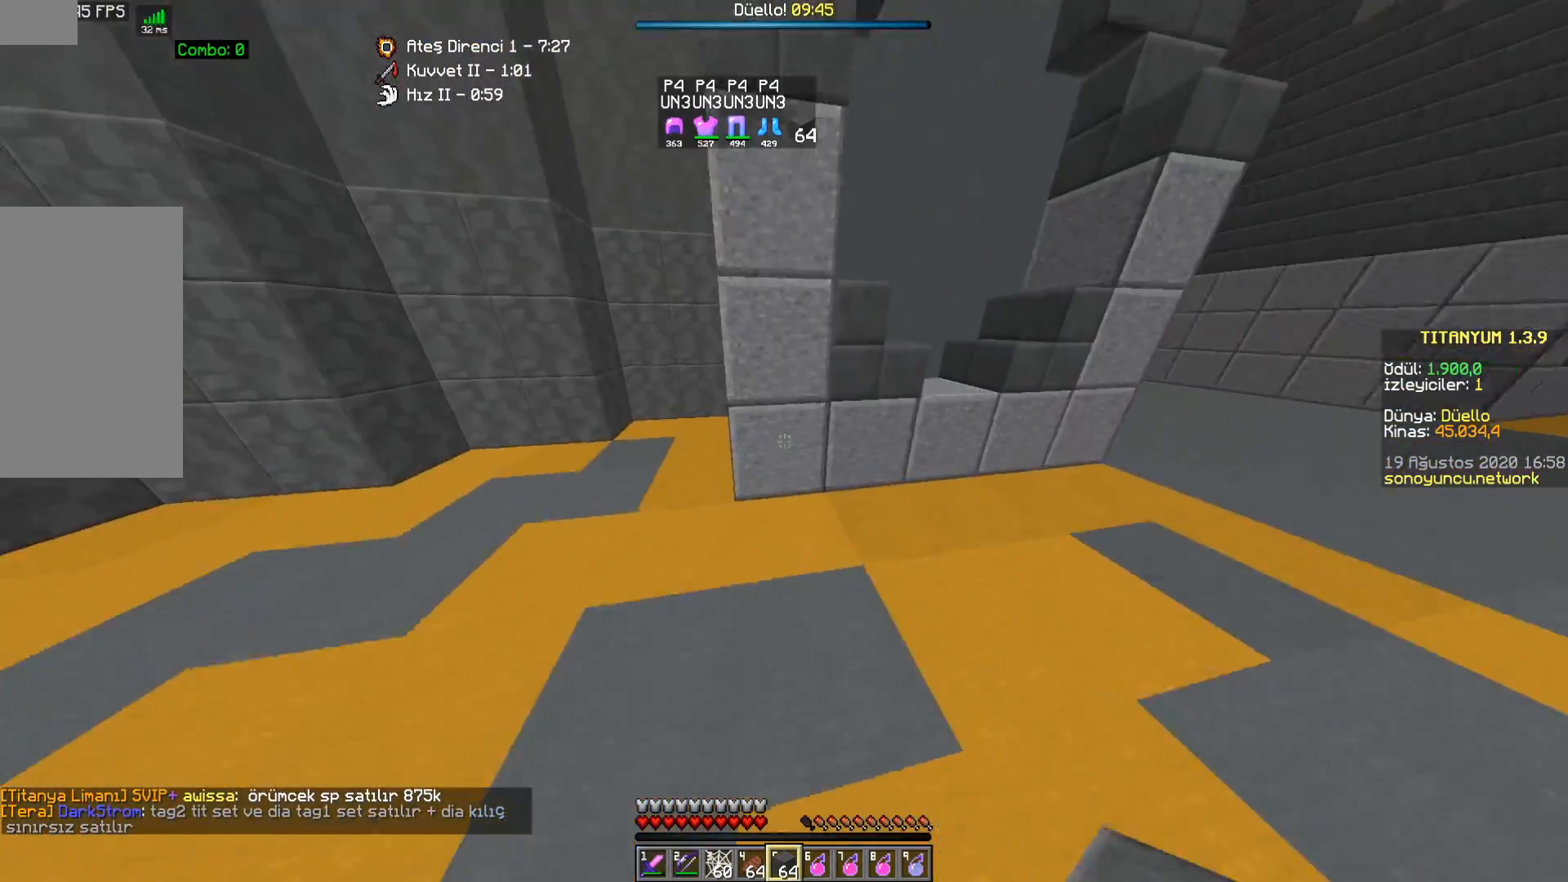
{"keys": ["space", "w"], "mouse": [], "events": [[50, "a", "down"], [300, "a", "up"], [317, "mouse_right", "down"], [400, "mouse_right", "up"], [400, "space", "down"]]}
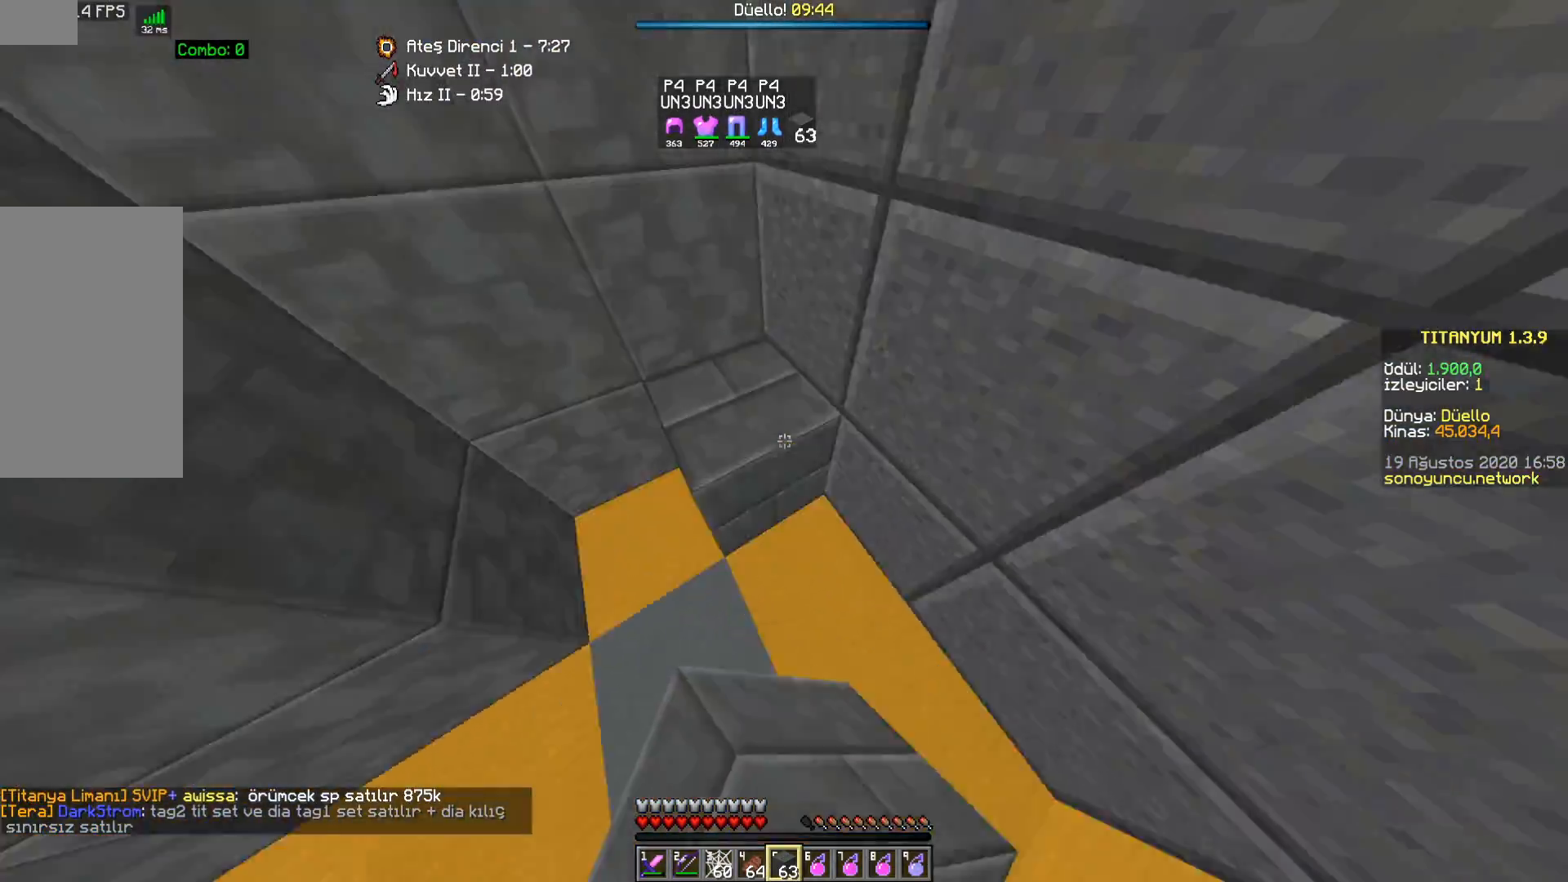
{"keys": ["a", "s", "space"], "mouse": [], "events": [[67, "a", "down"], [183, "w", "up"], [267, "mouse_right", "down"], [317, "s", "down"], [333, "mouse_right", "up"], [417, "mouse_right", "down"], [483, "mouse_right", "up"]]}
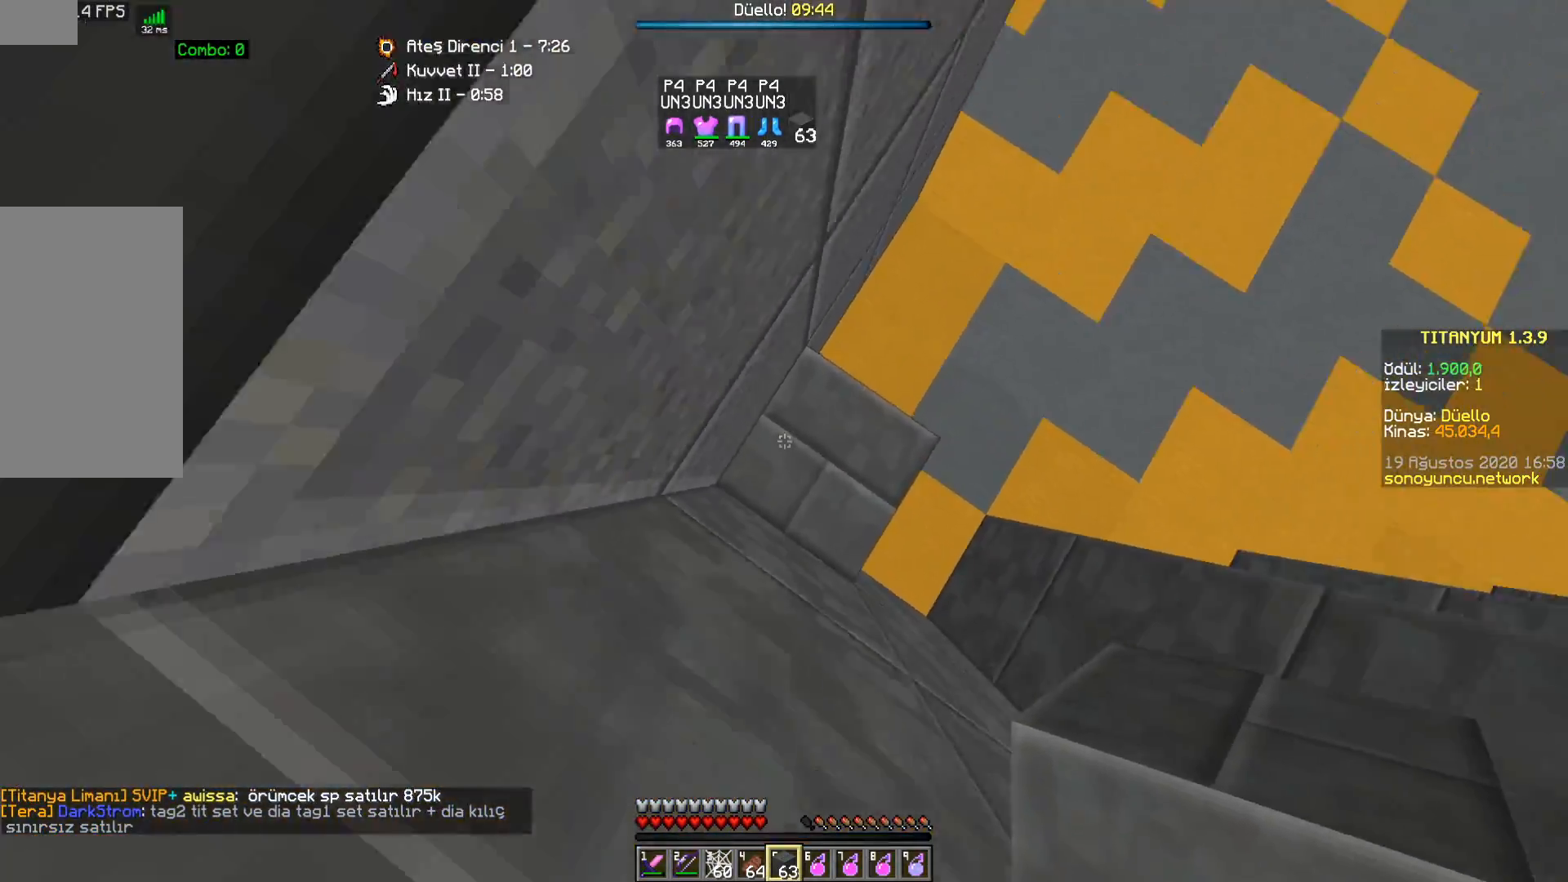
{"keys": ["a", "s", "space"], "mouse": ["right"], "events": [[50, "mouse_right", "down"], [133, "mouse_right", "up"], [183, "mouse_right", "down"], [267, "mouse_right", "up"], [317, "mouse_right", "down"], [400, "mouse_right", "up"], [450, "mouse_right", "down"]]}
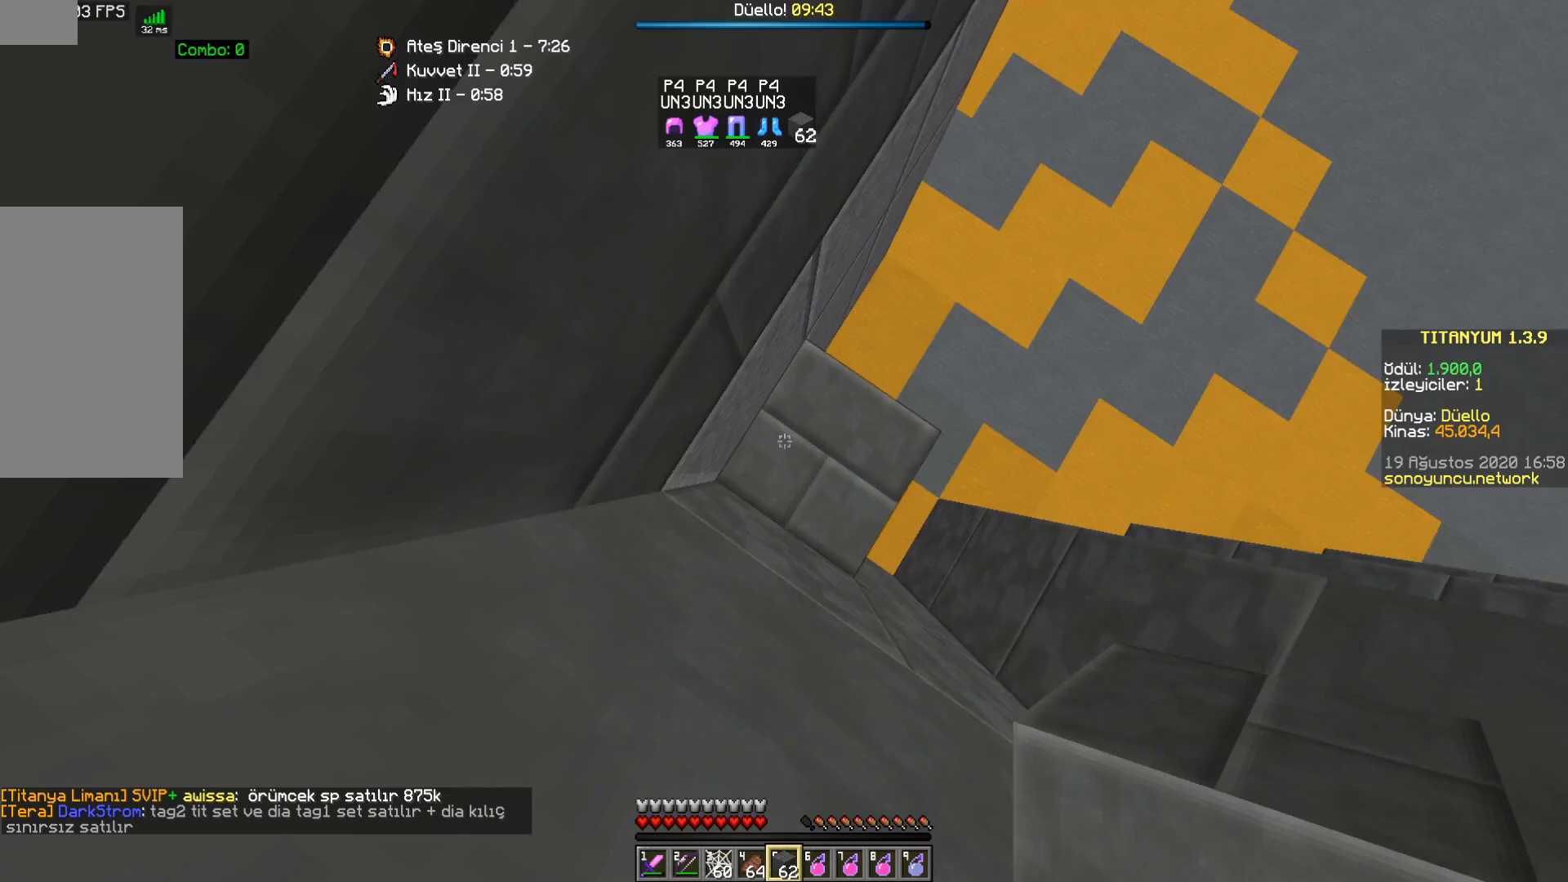
{"keys": ["a", "s", "space"], "mouse": [], "events": [[33, "mouse_right", "up"], [100, "mouse_right", "down"], [183, "mouse_right", "up"], [233, "mouse_right", "down"], [317, "mouse_right", "up"], [367, "mouse_right", "down"], [450, "mouse_right", "up"]]}
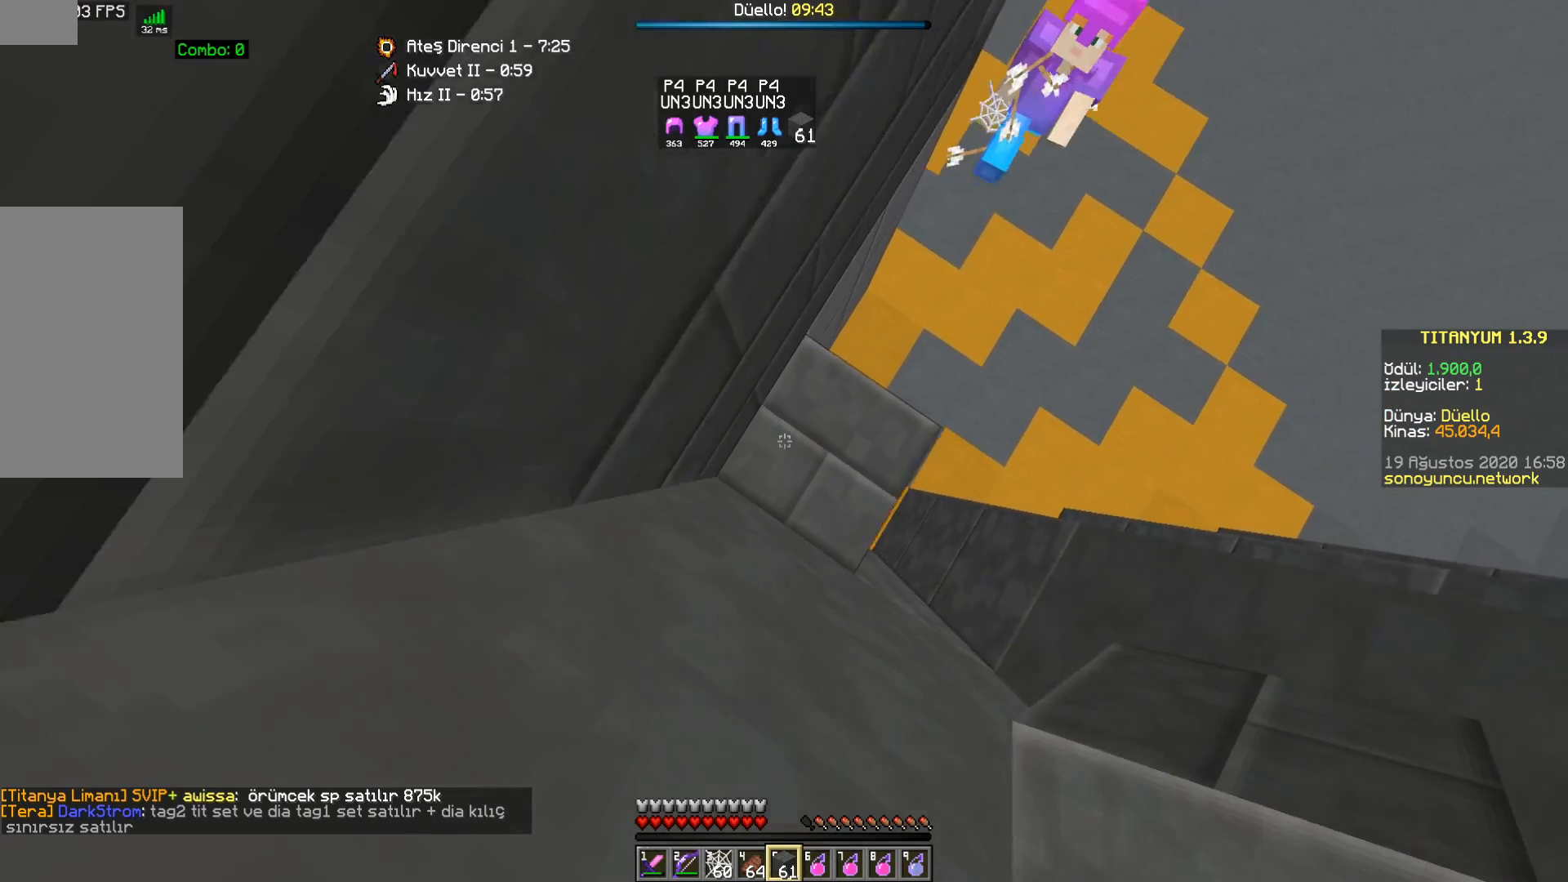
{"keys": ["a", "s", "space"], "mouse": [], "events": [[17, "mouse_right", "down"], [100, "mouse_right", "up"], [150, "mouse_right", "down"], [233, "mouse_right", "up"], [267, "mouse_right", "down"], [367, "mouse_right", "up"], [400, "mouse_right", "down"], [500, "mouse_right", "up"]]}
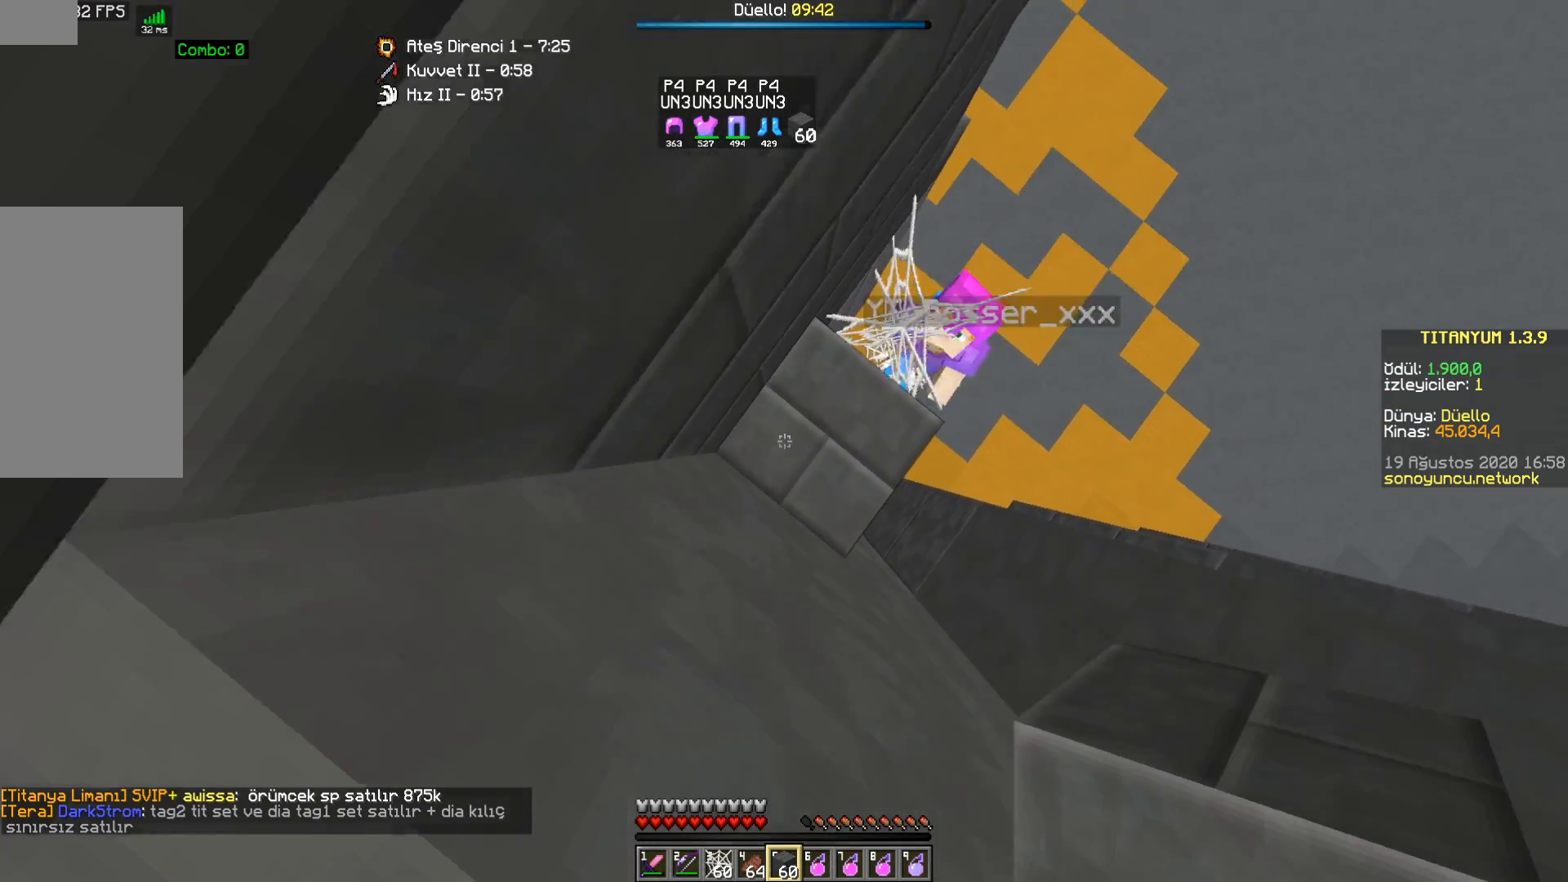
{"keys": ["a", "s", "space"], "mouse": ["right"], "events": [[33, "mouse_right", "down"], [150, "mouse_right", "up"], [183, "mouse_right", "down"], [283, "mouse_right", "up"], [317, "mouse_right", "down"], [417, "mouse_right", "up"], [500, "mouse_right", "down"]]}
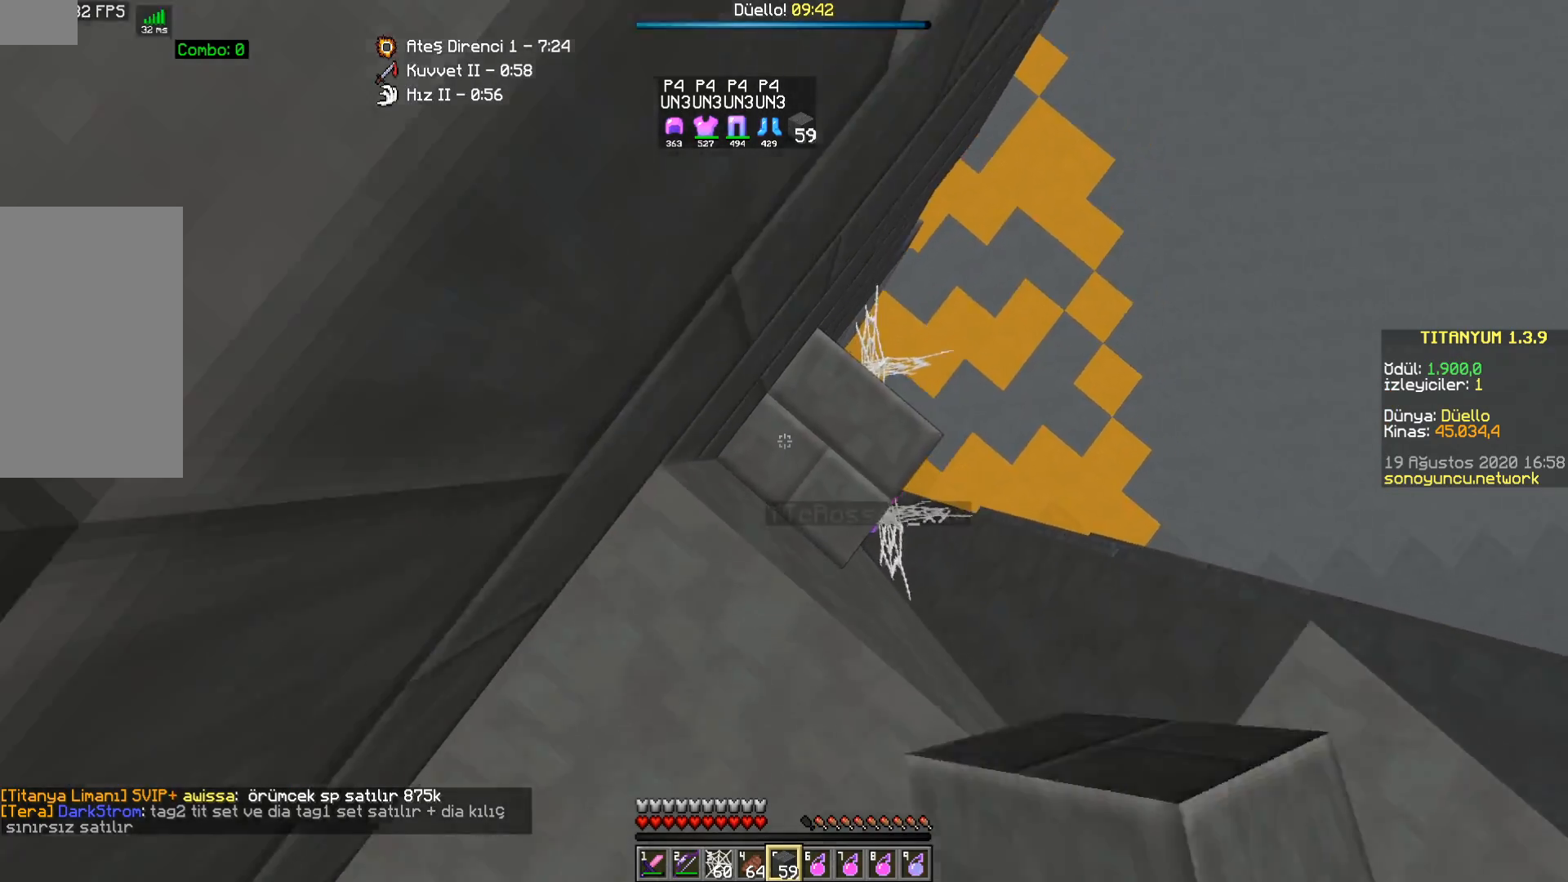
{"keys": ["d", "s"], "mouse": [], "events": [[117, "mouse_right", "up"], [167, "mouse_right", "down"], [217, "space", "up"], [283, "mouse_right", "up"], [350, "d", "down"], [367, "a", "up"]]}
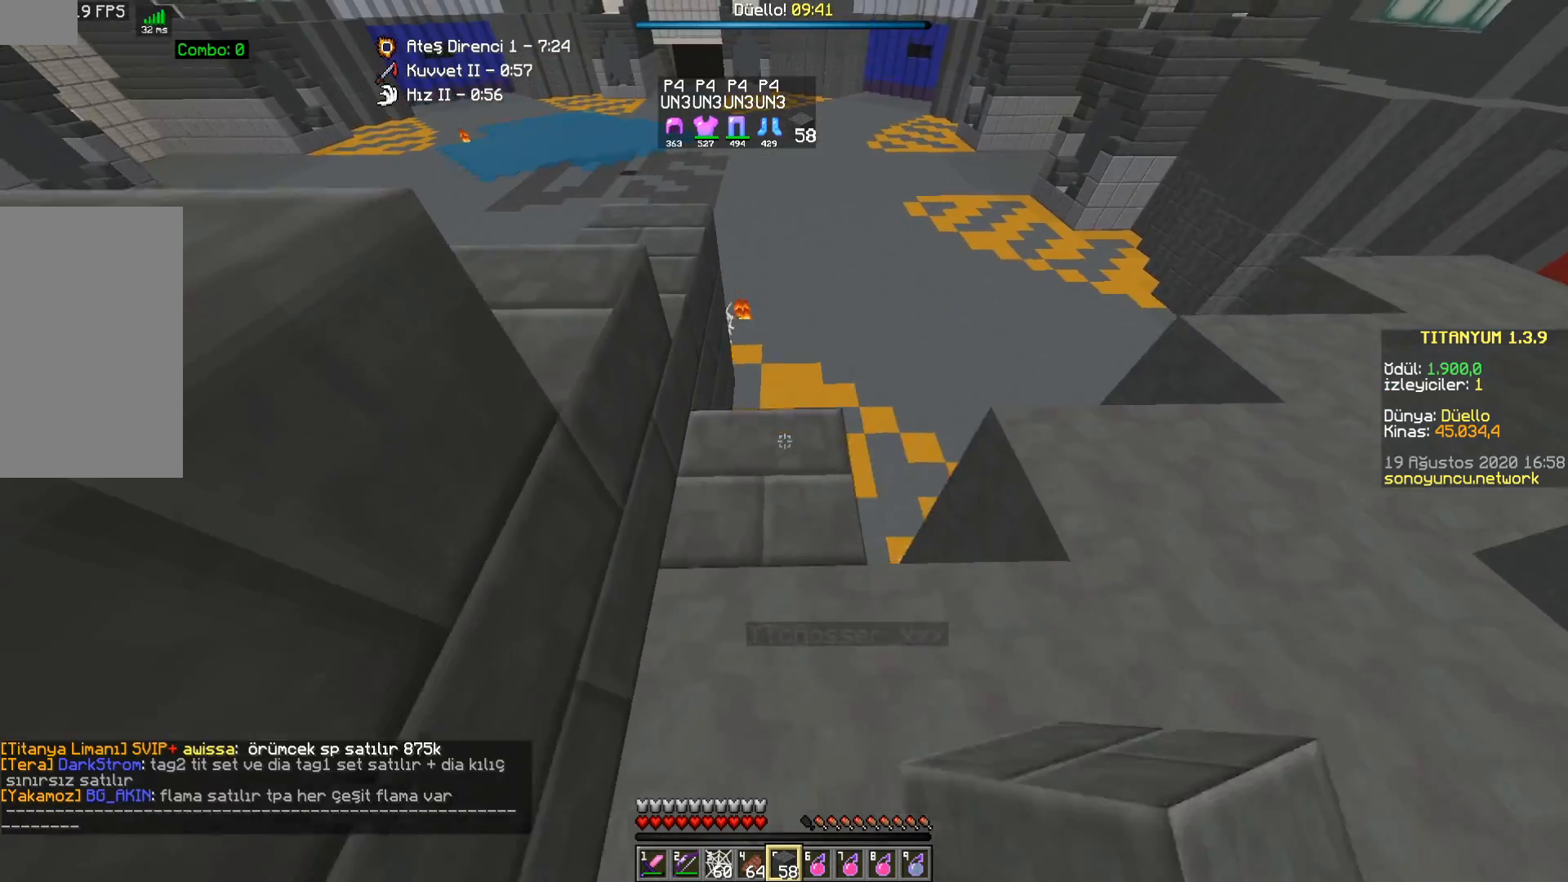
{"keys": ["d"], "mouse": [], "events": [[33, "s", "up"], [167, "w", "down"], [500, "w", "up"]]}